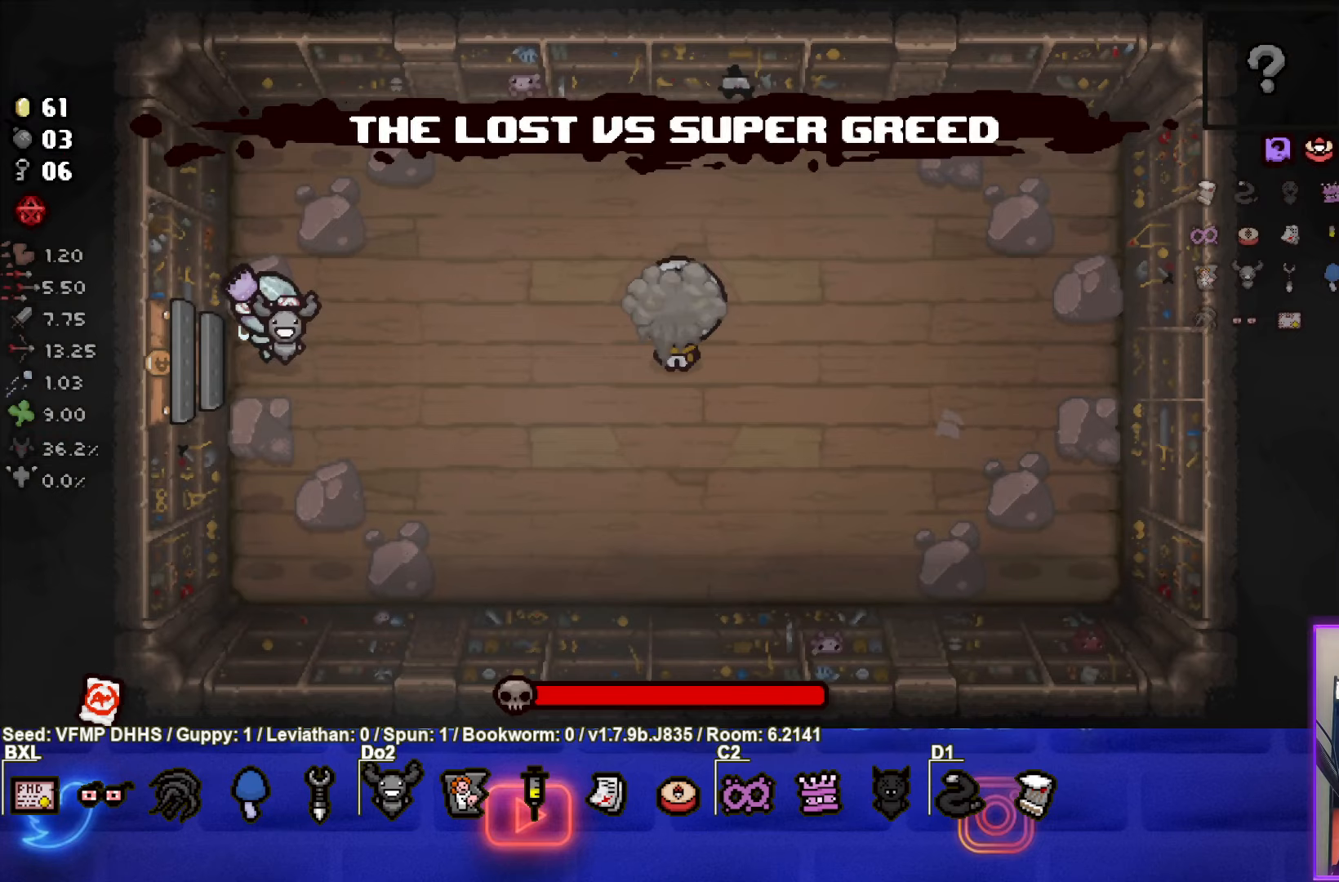
Gameplay with a controller (PlayStation layout); each line is a JSON object with the inputs held at the frame after it. "events" lists button and stick changes between this image and that frame as [ms after this image, input, new state], when the widget could be followed in between. Not read: L3 R3 right_stick.
{"buttons": ["CIRCLE"], "left_stick": "center", "events": [[133, "CIRCLE", "down"], [167, "left_stick", "right"], [400, "left_stick", "center"]]}
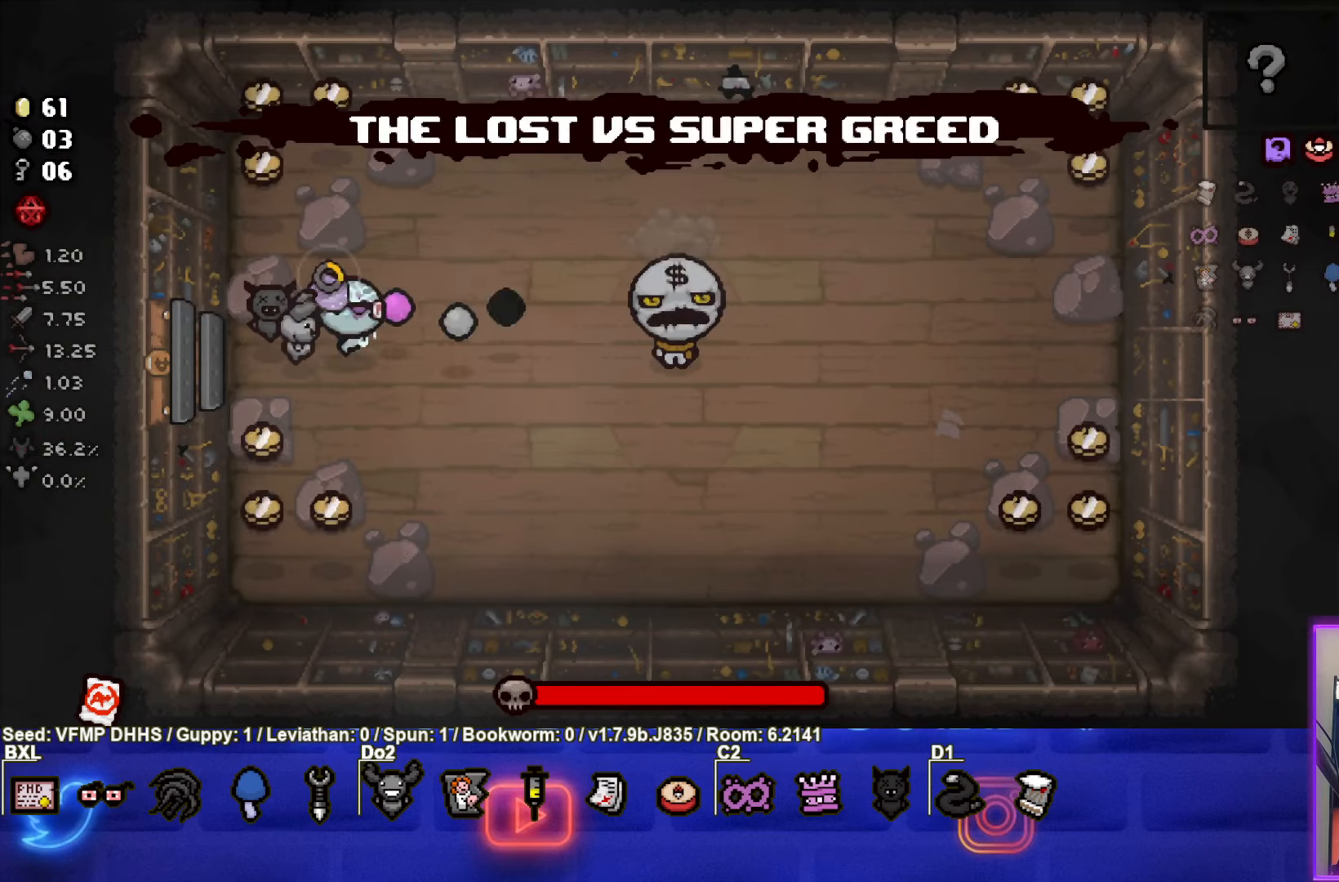
{"buttons": ["CIRCLE"], "left_stick": "center", "events": [[33, "left_stick", "left"], [150, "left_stick", "center"], [367, "left_stick", "down-left"], [467, "left_stick", "center"]]}
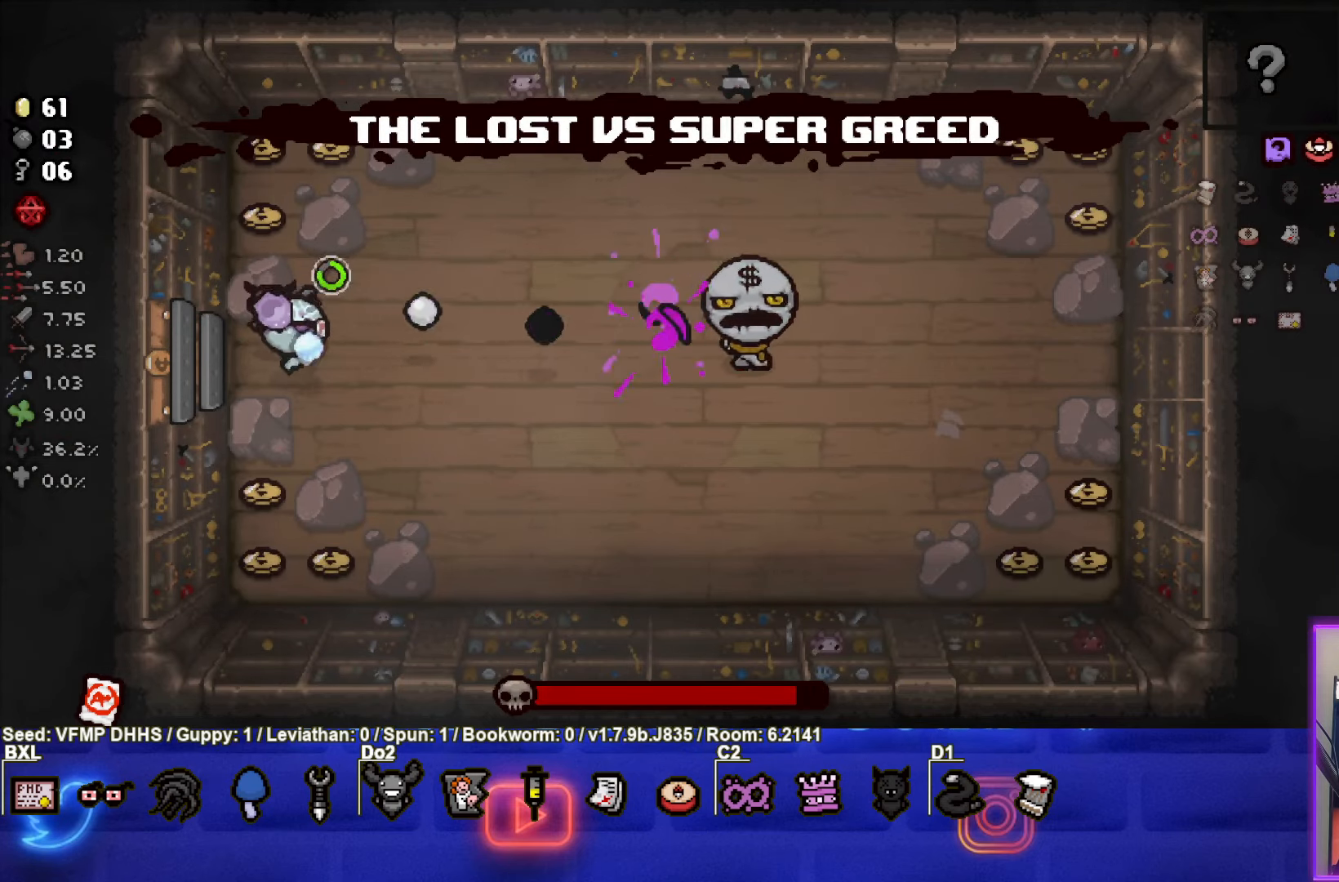
{"buttons": ["CIRCLE"], "left_stick": "center", "events": []}
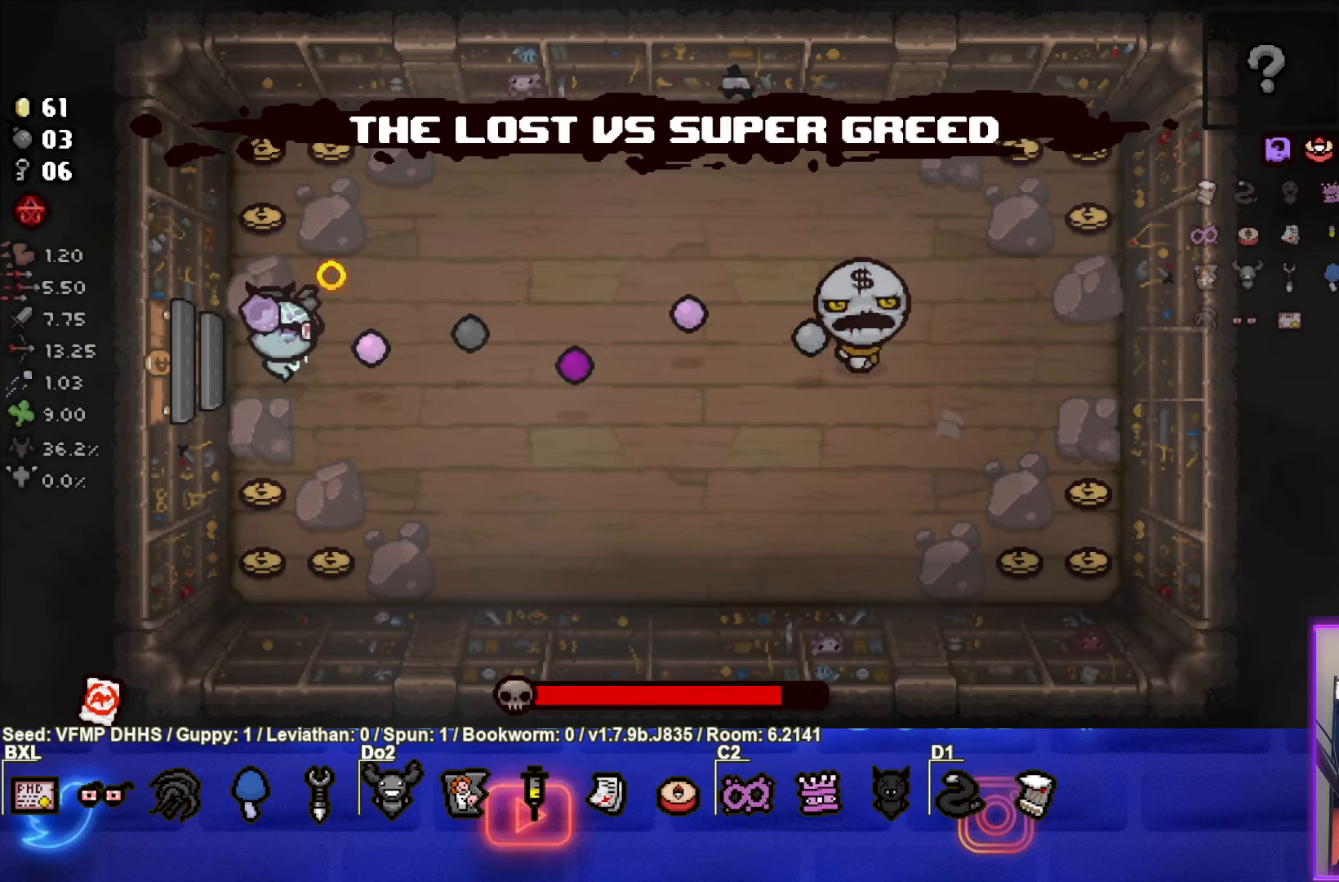
{"buttons": ["CIRCLE"], "left_stick": "right", "events": [[433, "left_stick", "right"]]}
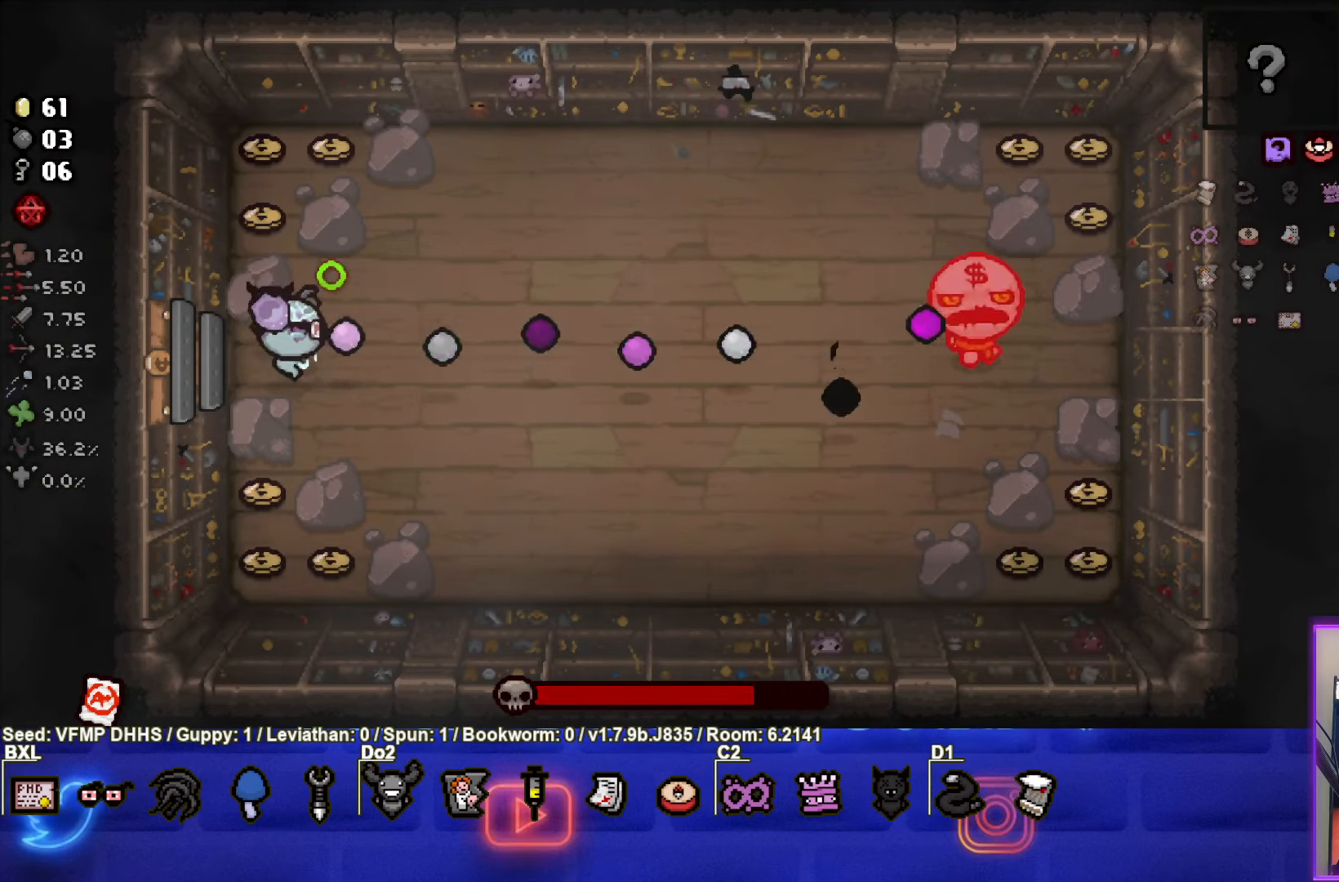
{"buttons": ["CIRCLE"], "left_stick": "left", "events": [[283, "left_stick", "center"], [483, "left_stick", "left"]]}
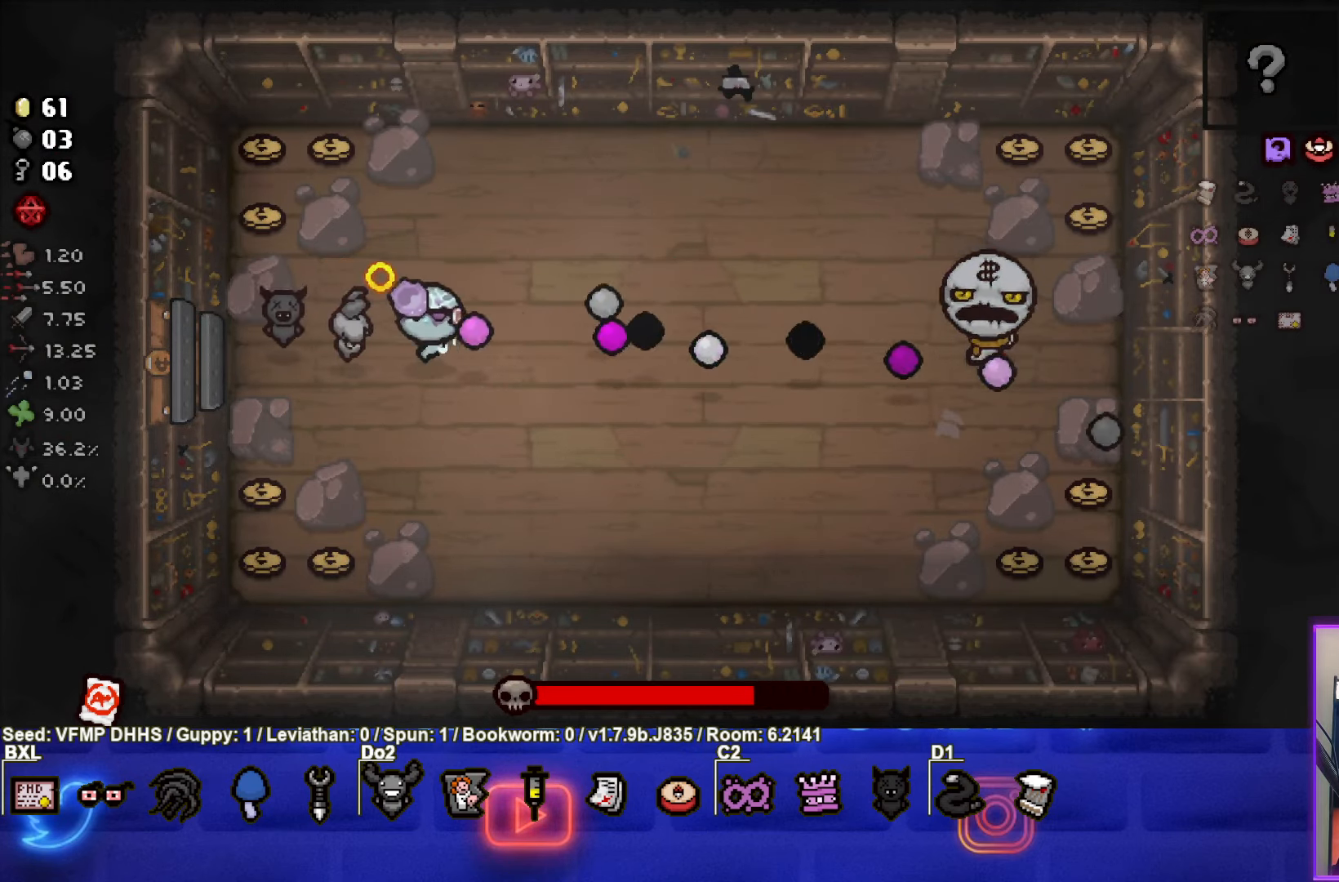
{"buttons": ["CIRCLE"], "left_stick": "left", "events": [[83, "CIRCLE", "up"], [133, "CIRCLE", "down"]]}
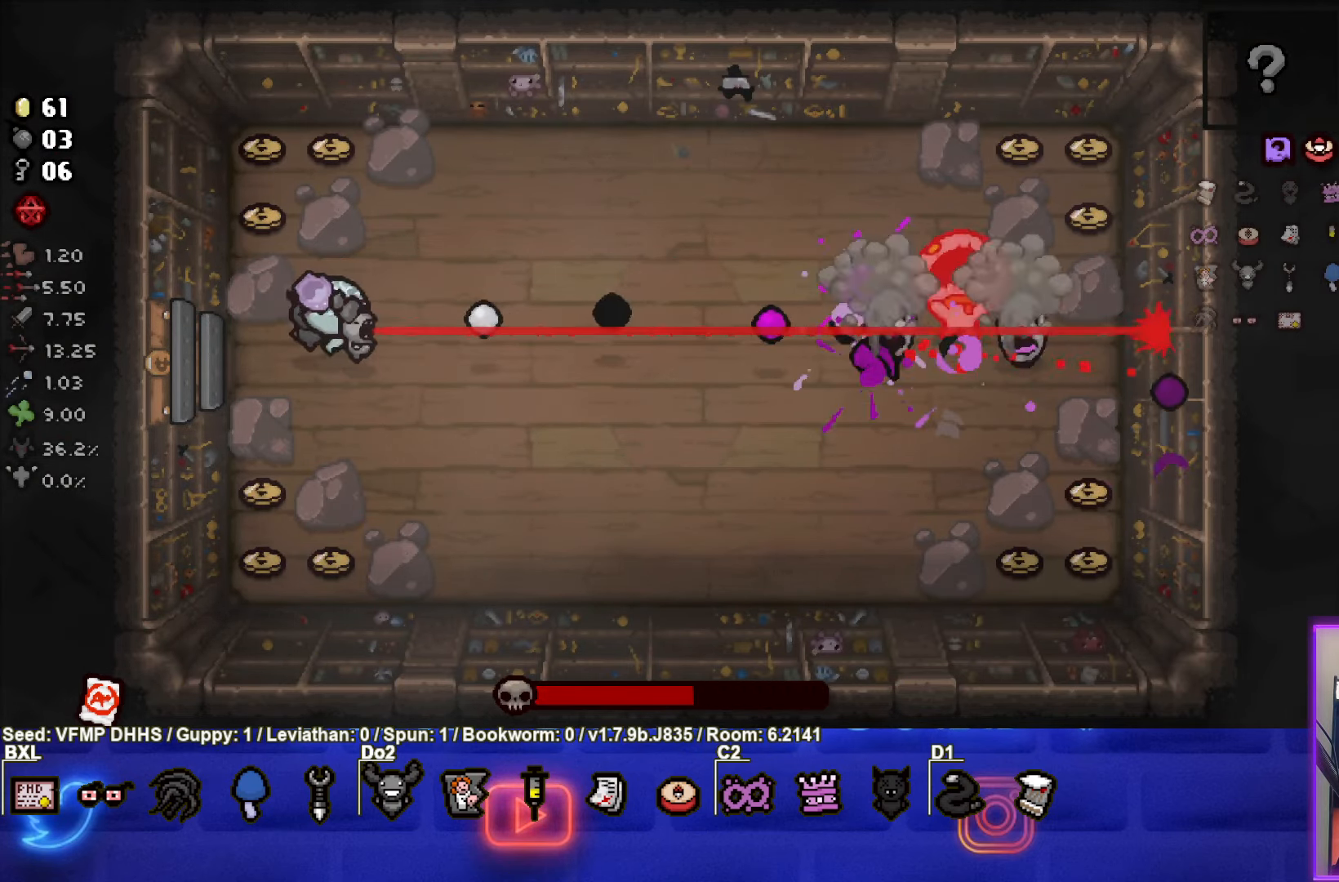
{"buttons": ["CIRCLE"], "left_stick": "up-right", "events": [[150, "left_stick", "up-right"]]}
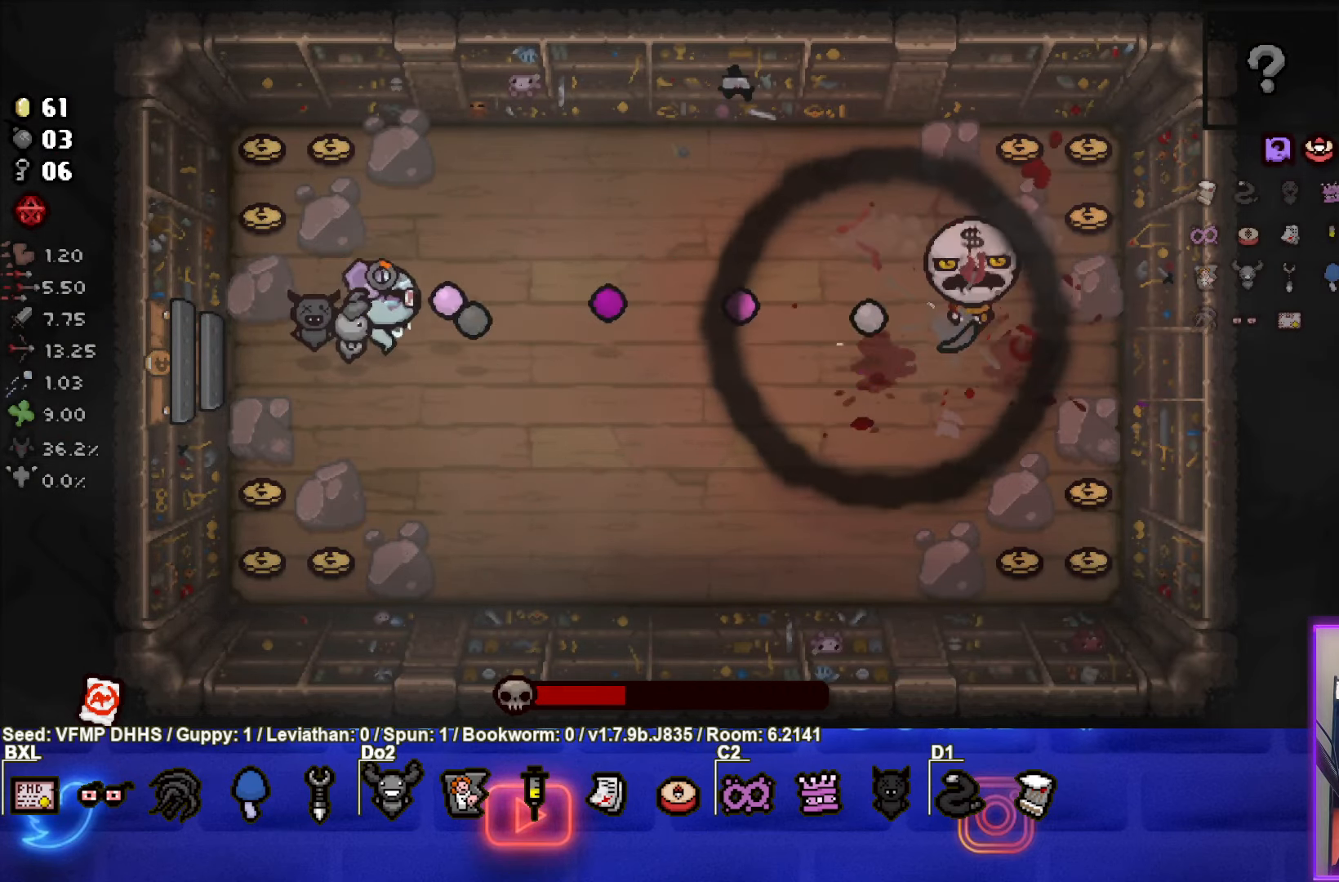
{"buttons": ["CIRCLE"], "left_stick": "left", "events": [[100, "left_stick", "left"]]}
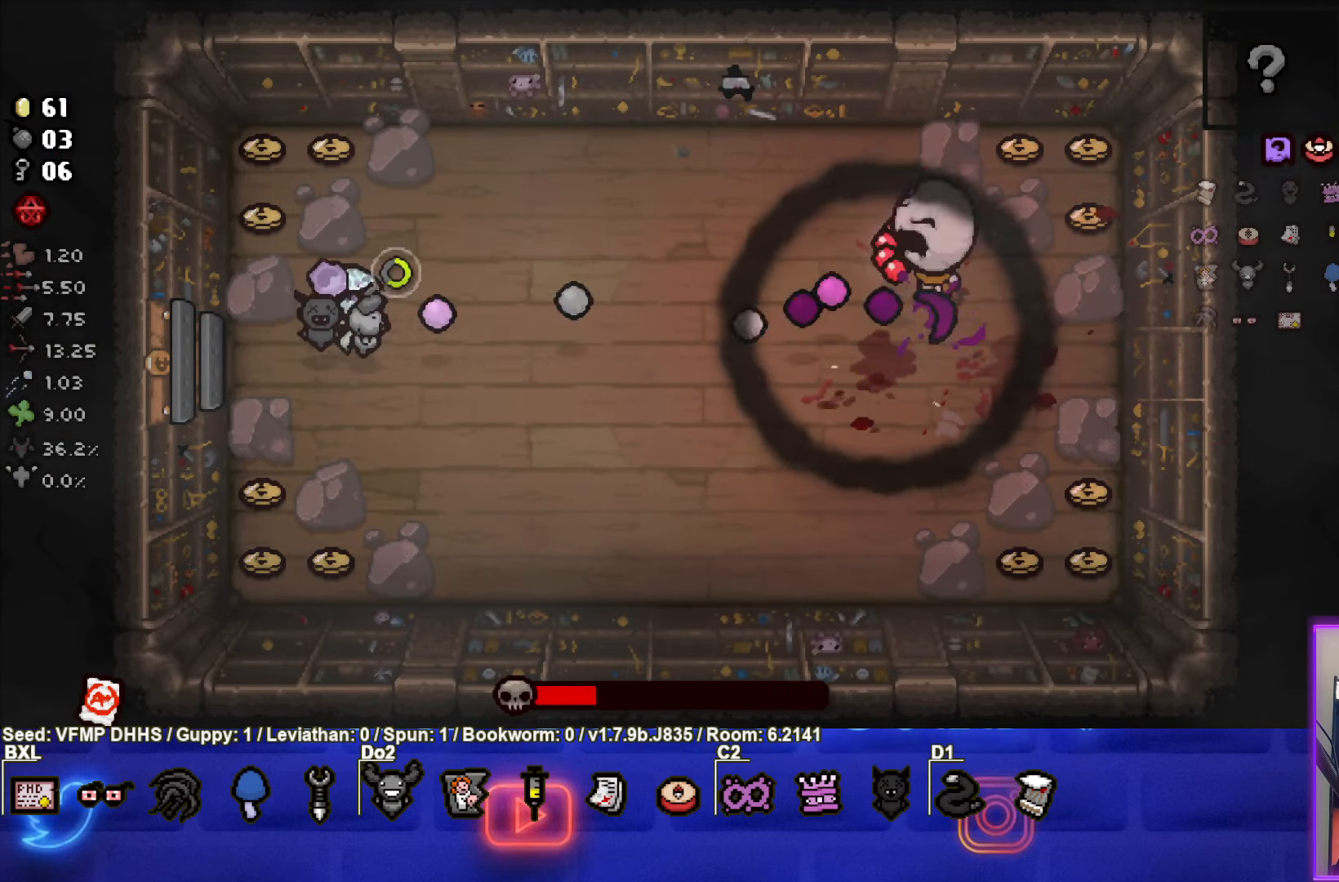
{"buttons": ["CIRCLE"], "left_stick": "down", "events": [[317, "left_stick", "down"]]}
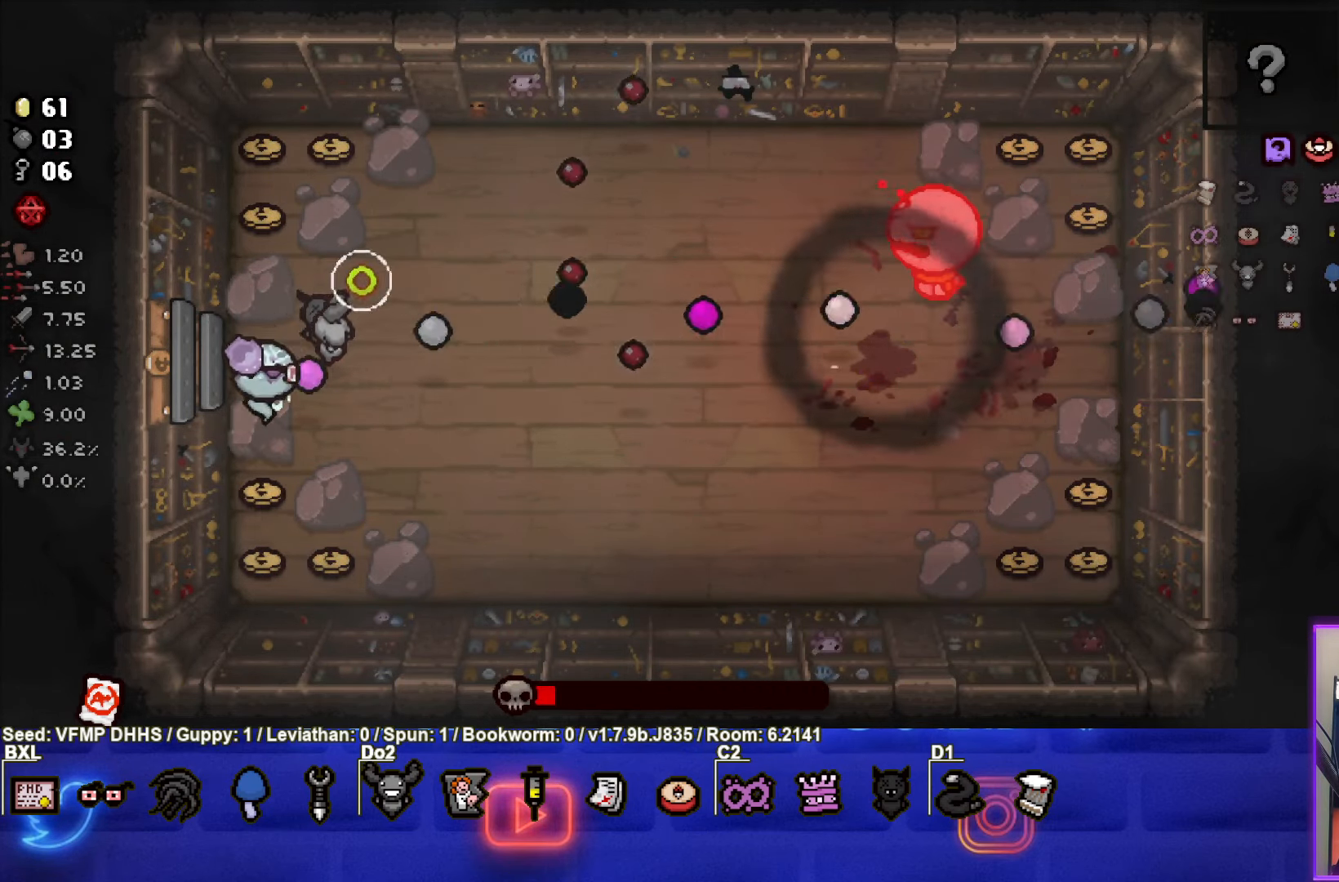
{"buttons": ["CIRCLE"], "left_stick": "up", "events": [[133, "left_stick", "down-left"], [283, "CIRCLE", "up"], [283, "left_stick", "up"], [333, "CIRCLE", "down"]]}
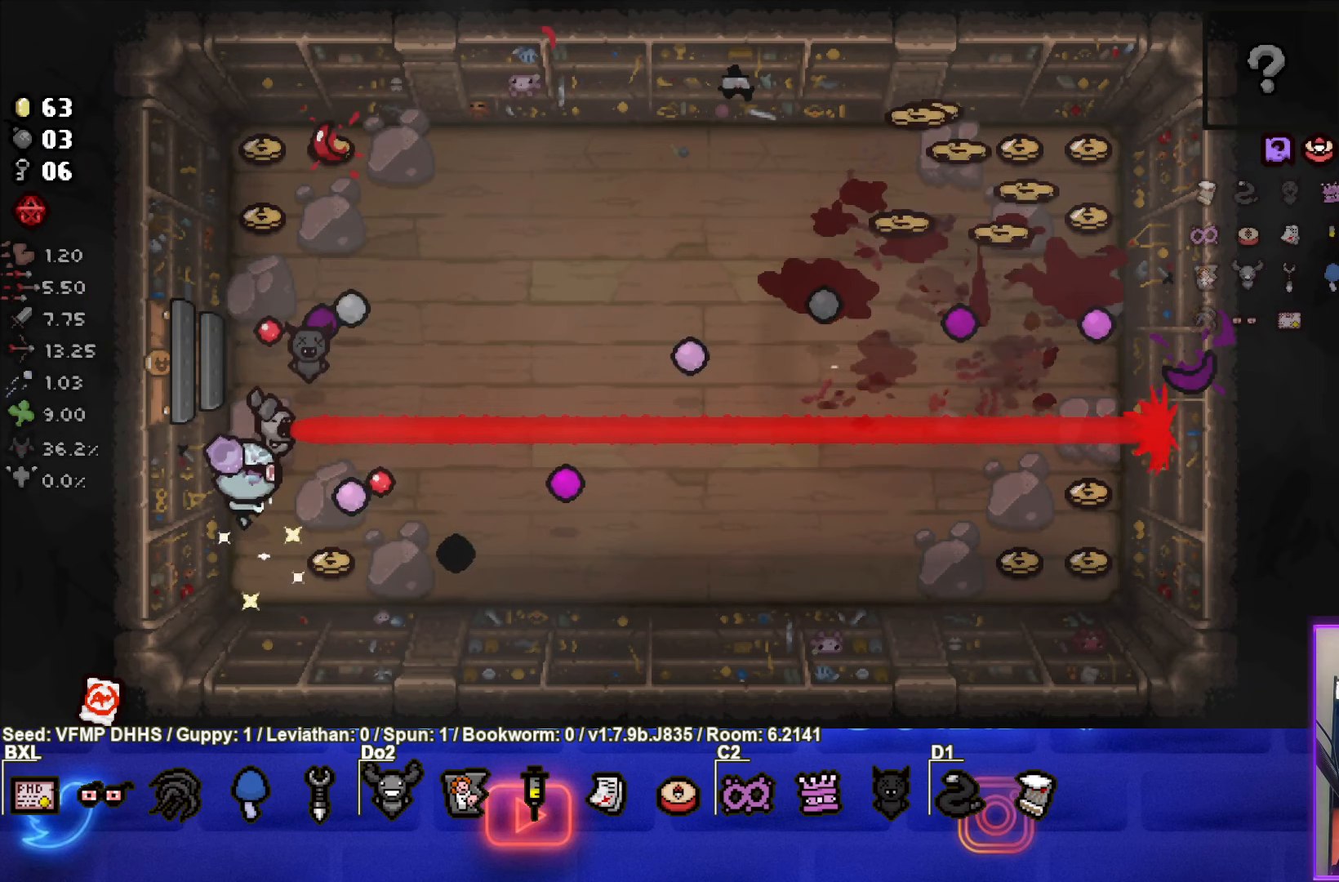
{"buttons": [], "left_stick": "down-right", "events": [[150, "left_stick", "center"], [267, "left_stick", "down-right"], [483, "CIRCLE", "up"]]}
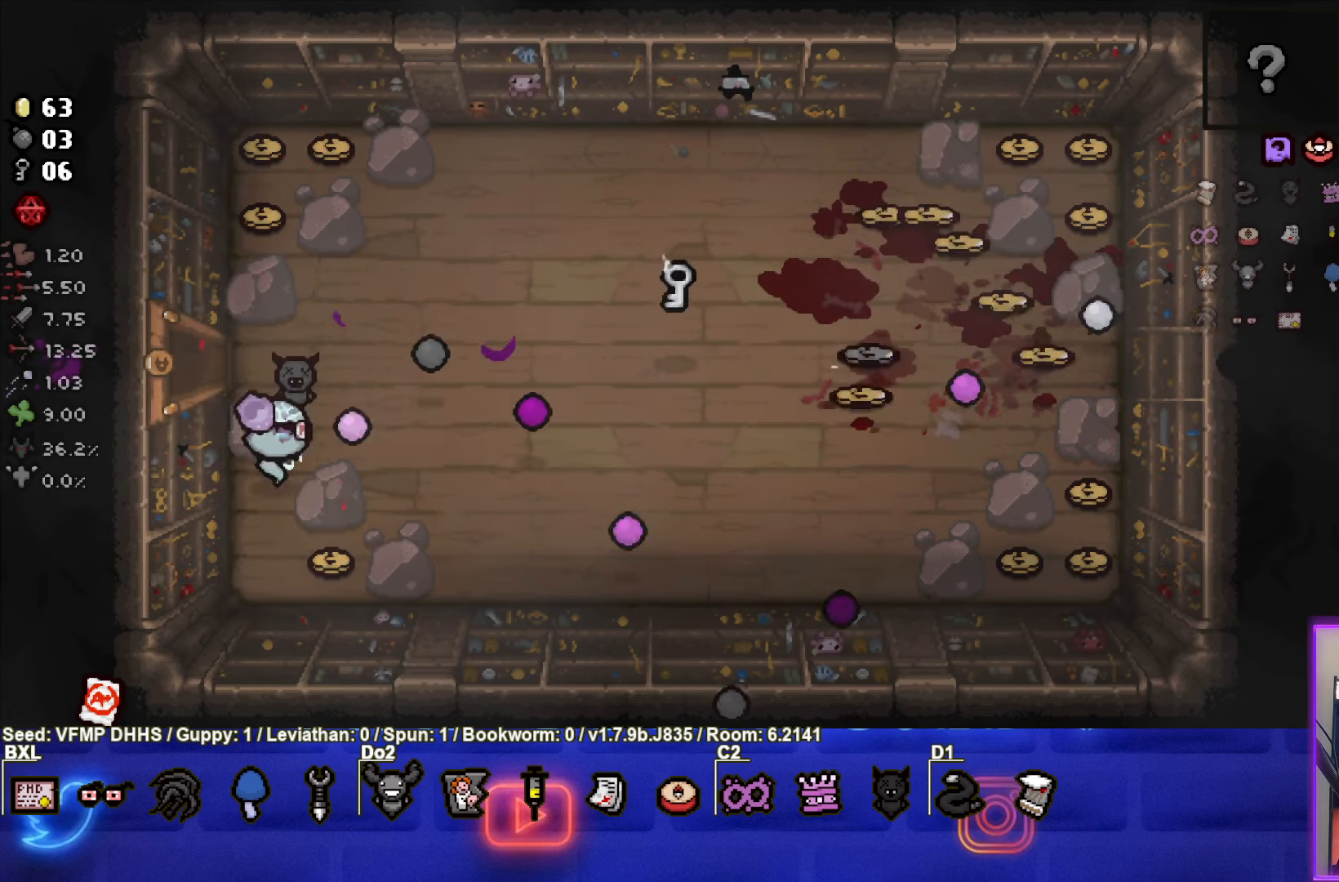
{"buttons": [], "left_stick": "up-right", "events": [[317, "left_stick", "up-right"]]}
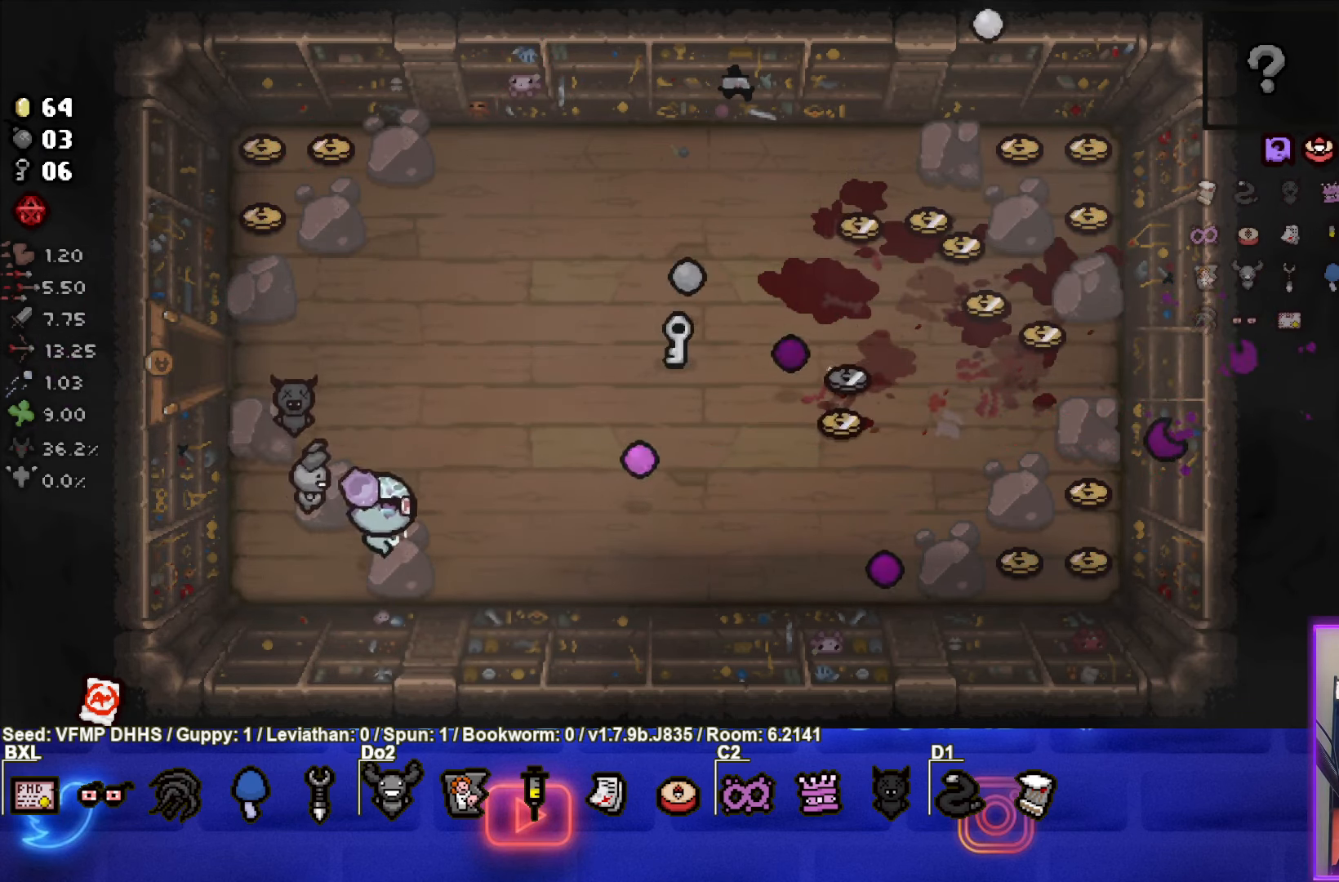
{"buttons": [], "left_stick": "up-right", "events": []}
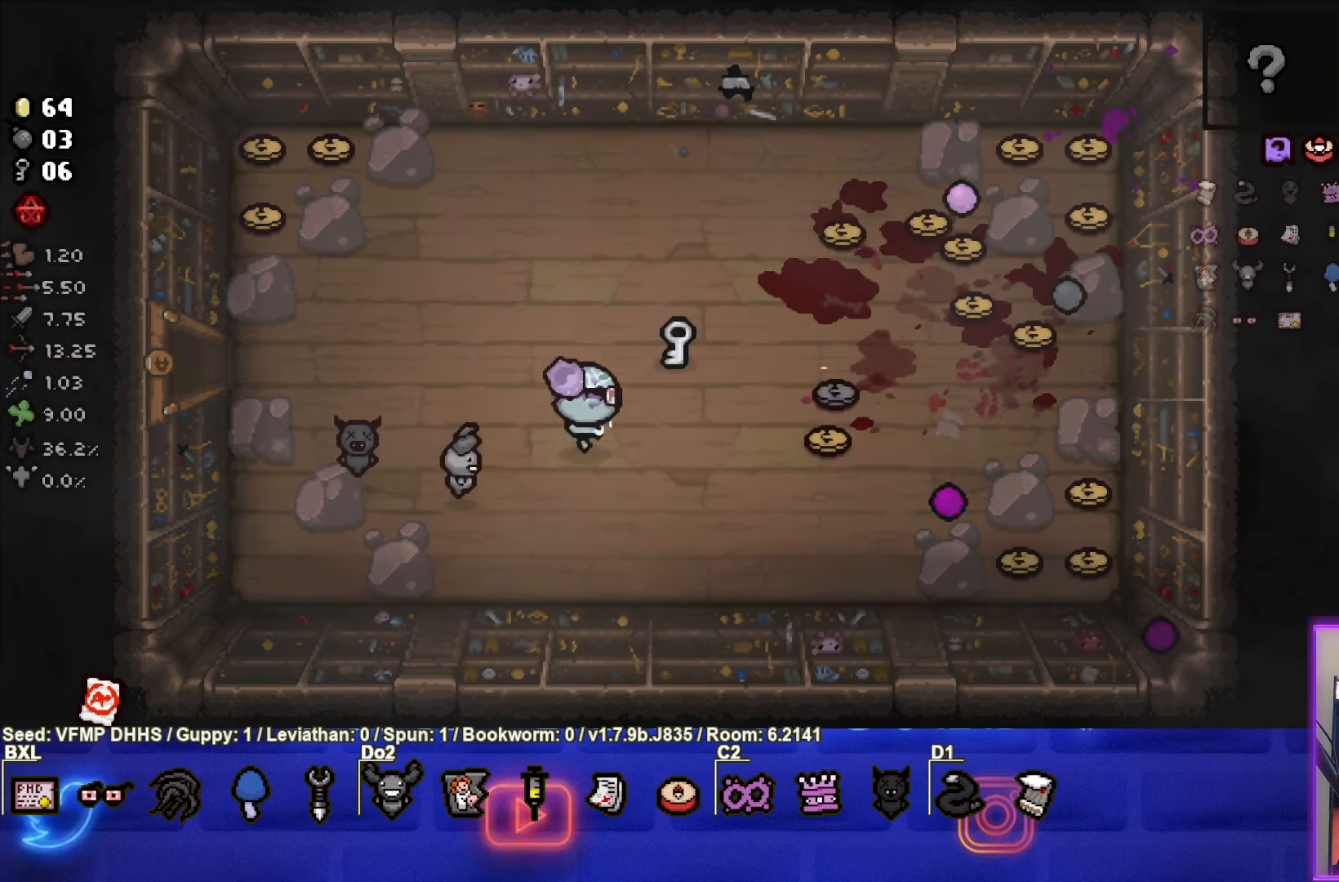
{"buttons": [], "left_stick": "down-right", "events": [[283, "left_stick", "down-right"]]}
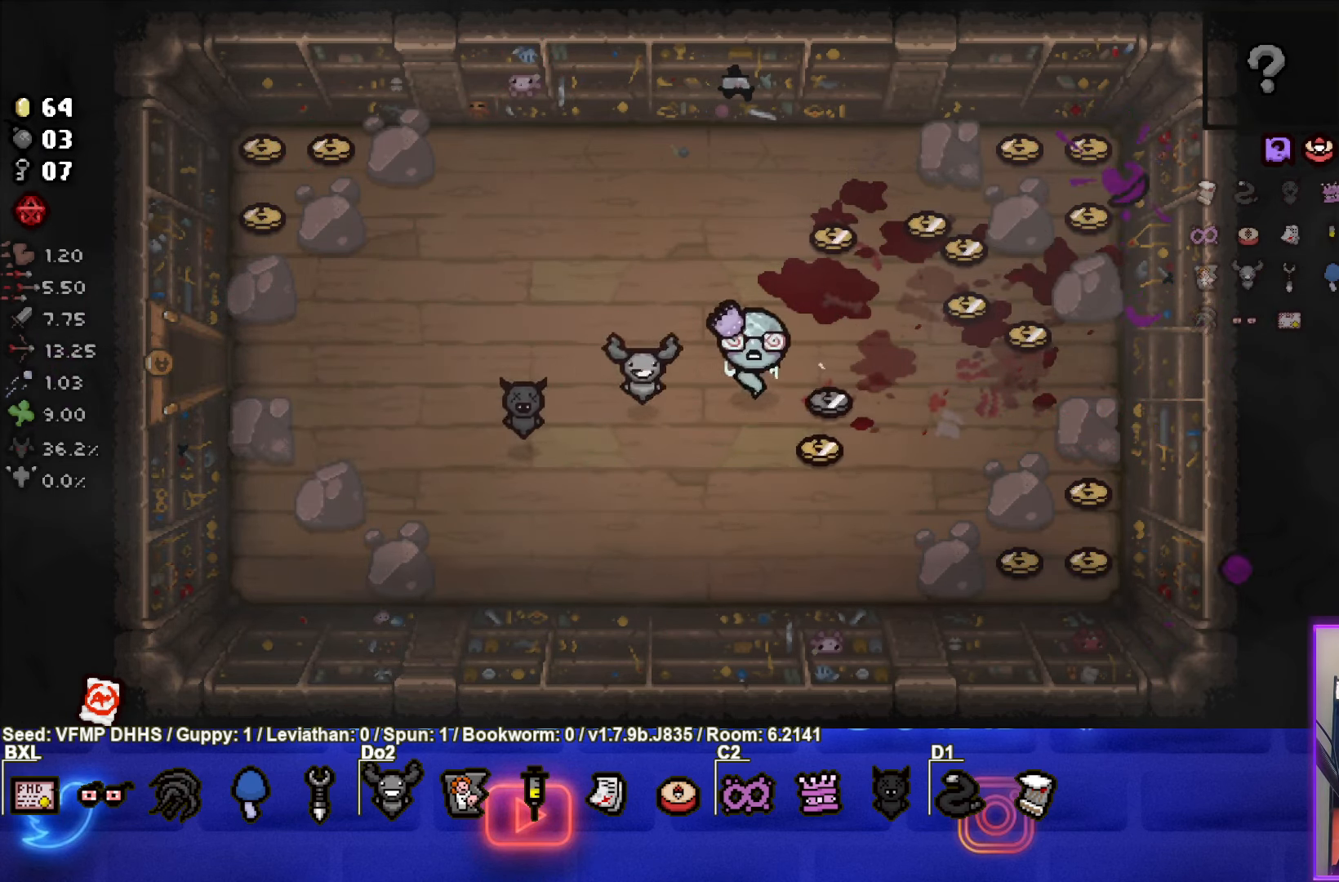
{"buttons": [], "left_stick": "up", "events": [[83, "left_stick", "up-right"], [183, "left_stick", "up"]]}
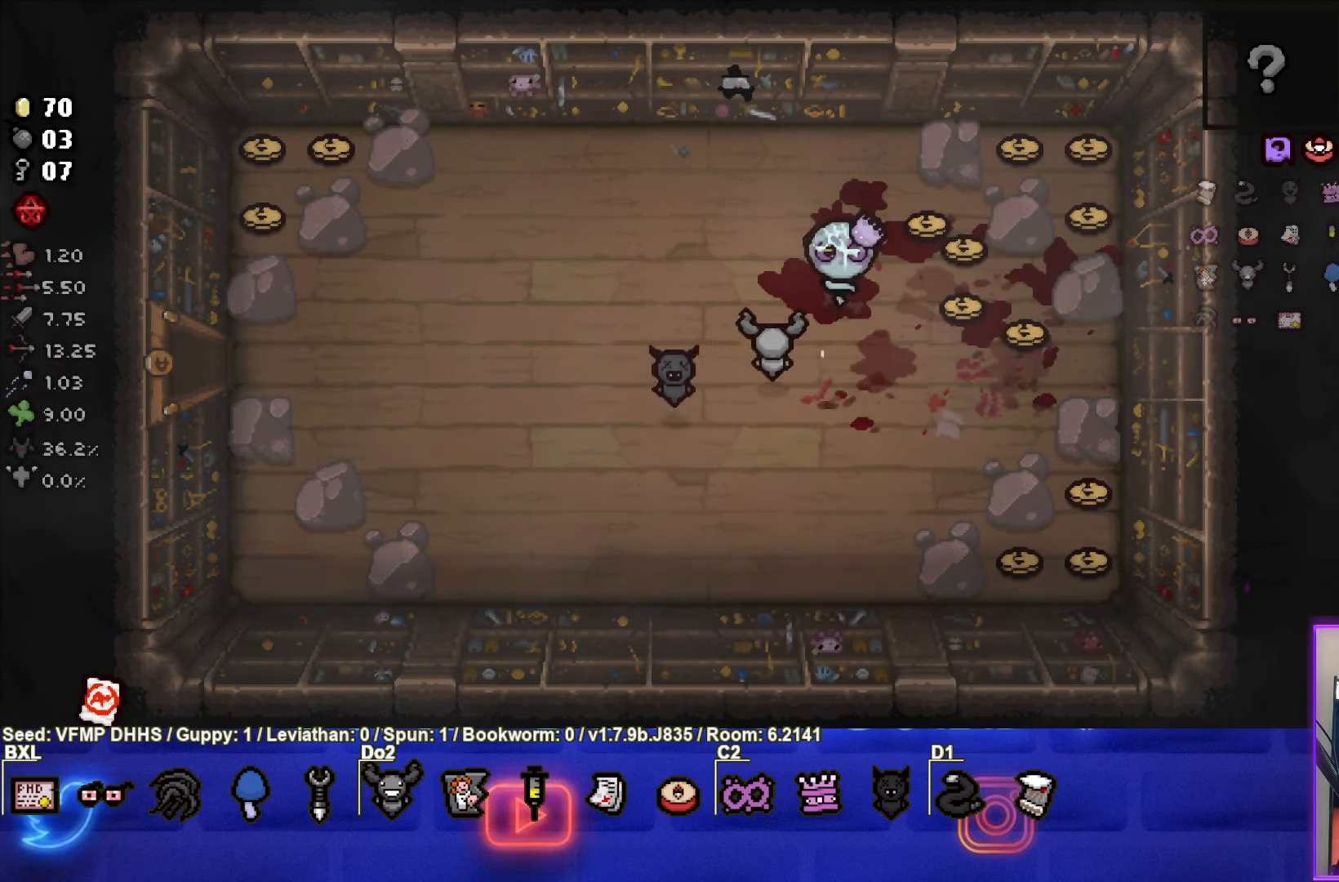
{"buttons": [], "left_stick": "down-right", "events": [[117, "left_stick", "right"], [383, "left_stick", "down-right"]]}
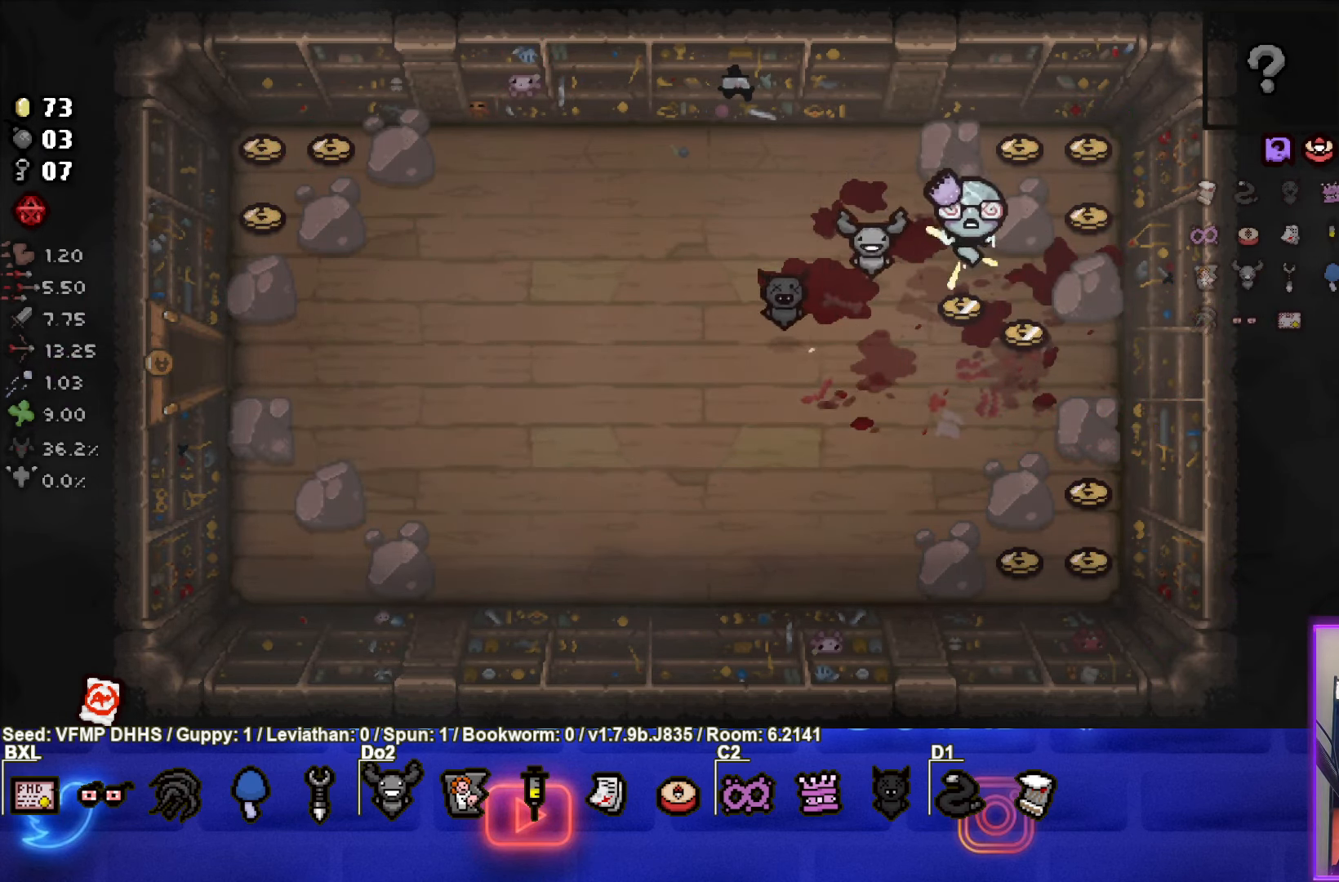
{"buttons": [], "left_stick": "down-right", "events": []}
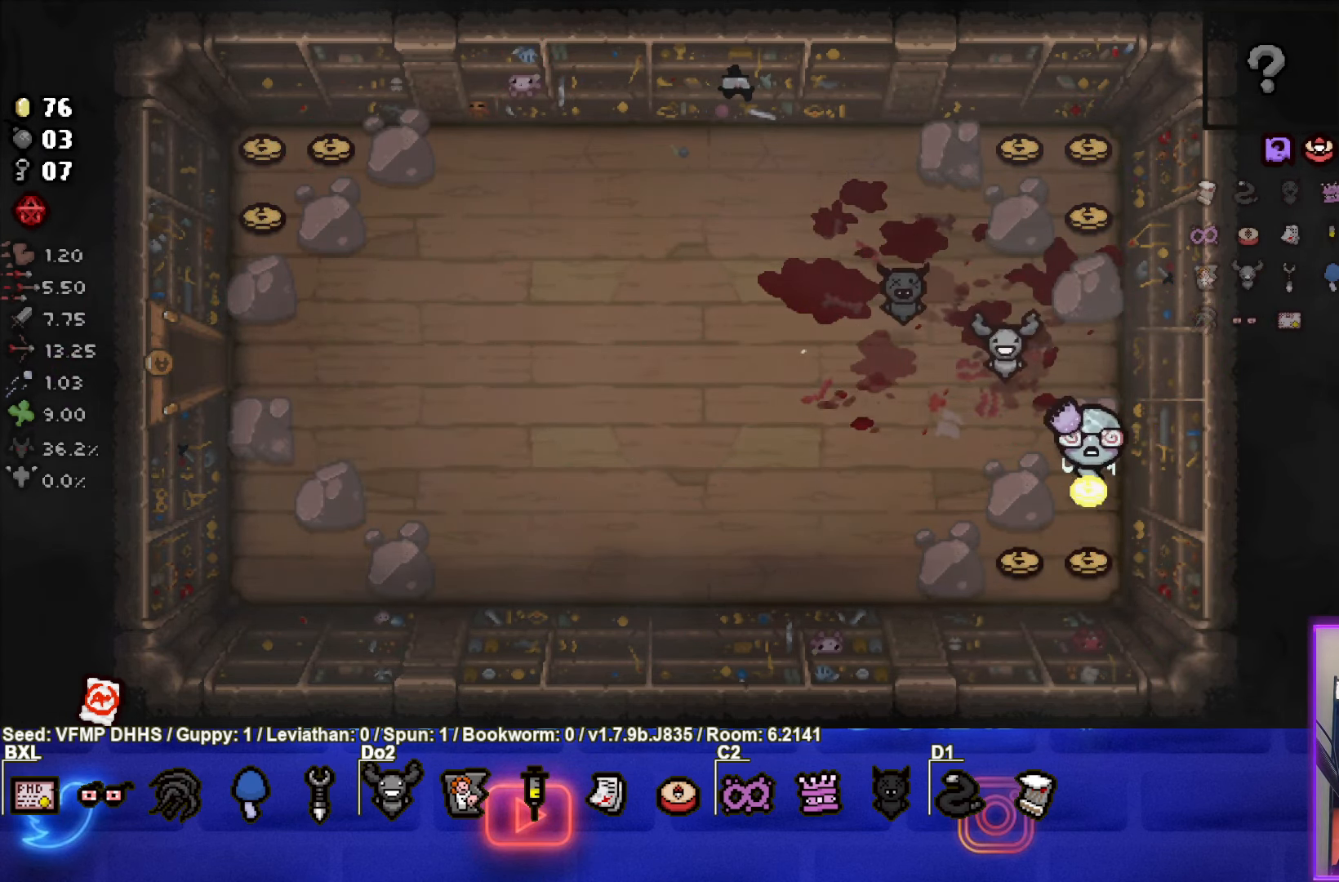
{"buttons": [], "left_stick": "left", "events": [[167, "left_stick", "down-left"], [267, "left_stick", "left"]]}
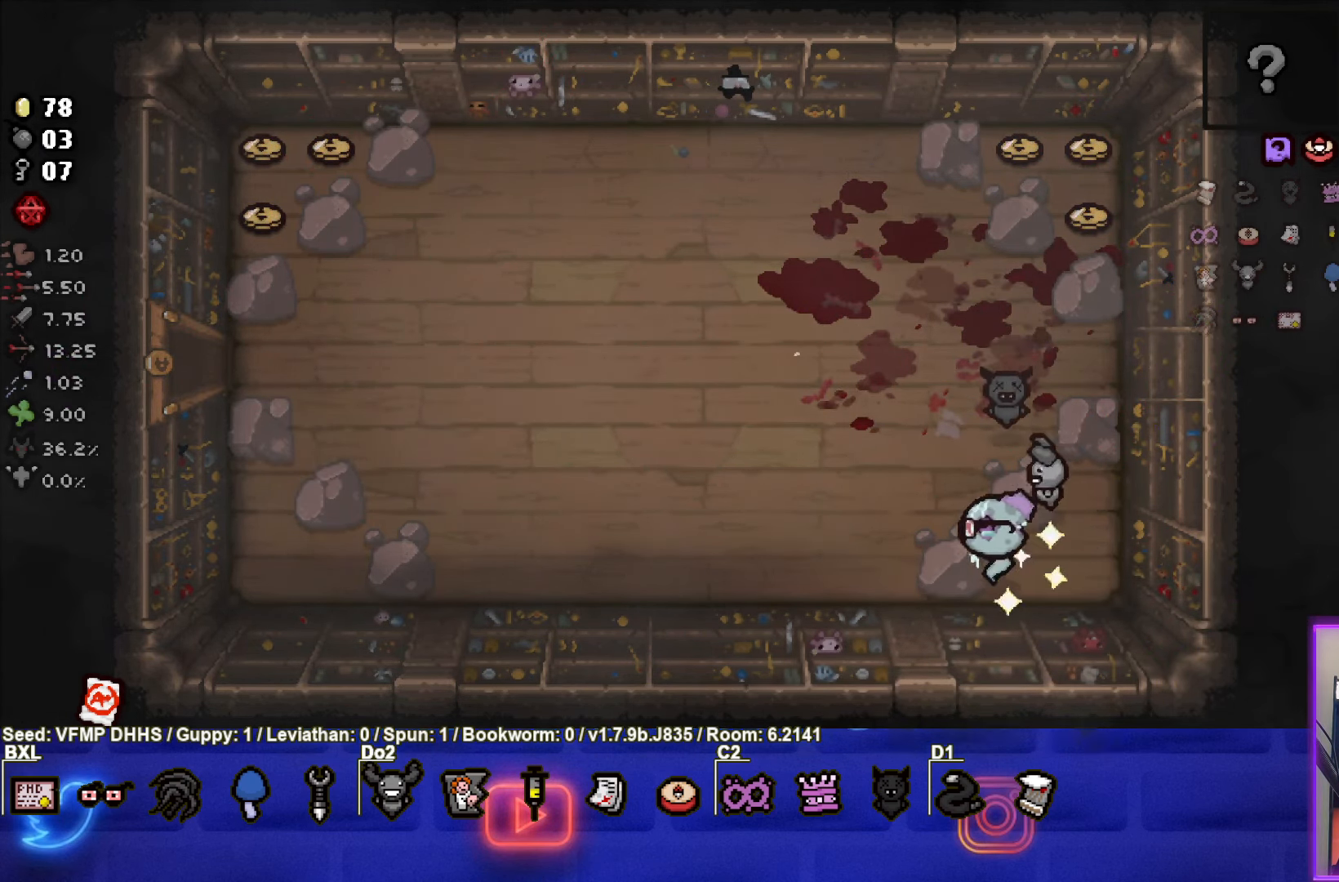
{"buttons": [], "left_stick": "left", "events": []}
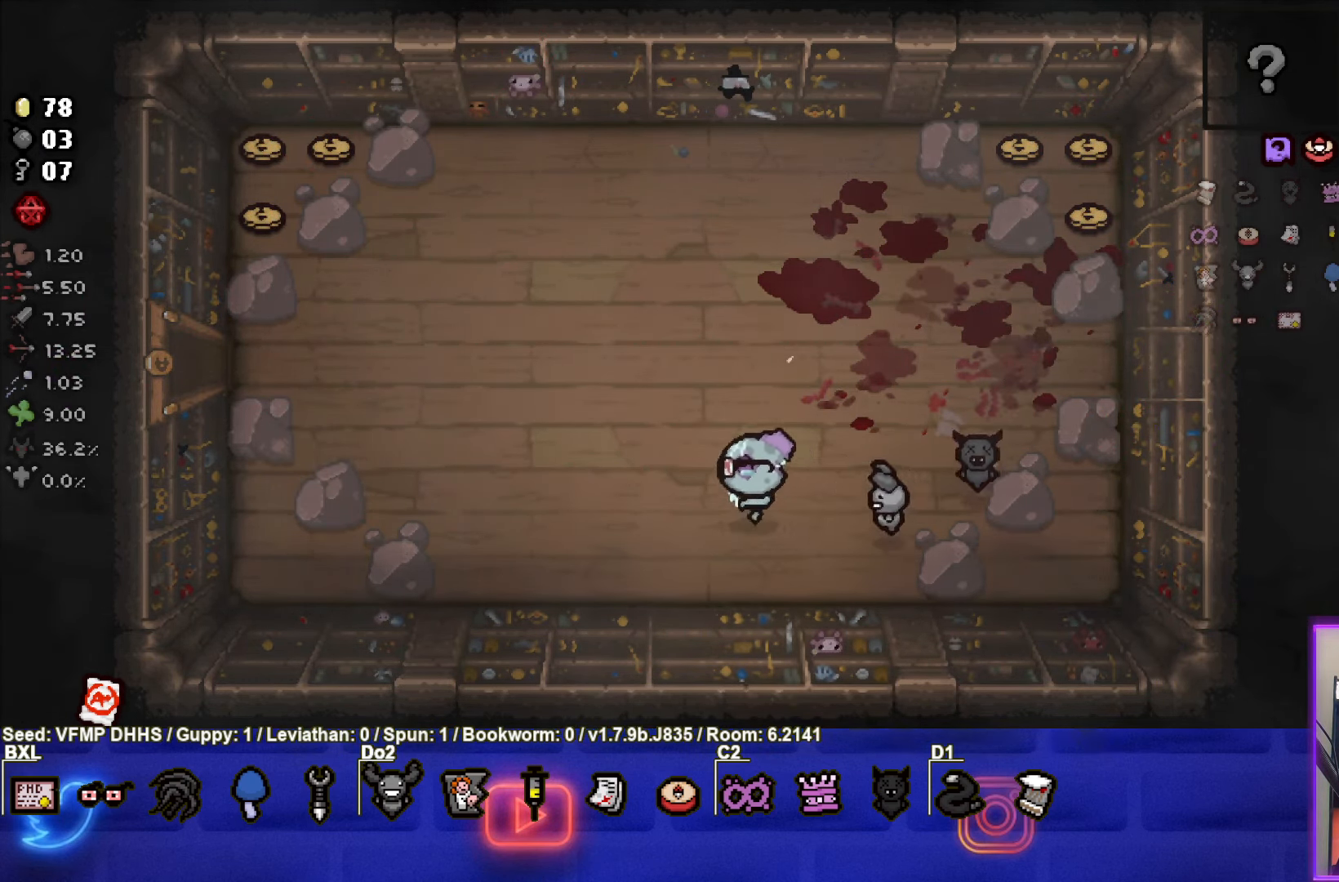
{"buttons": [], "left_stick": "left", "events": []}
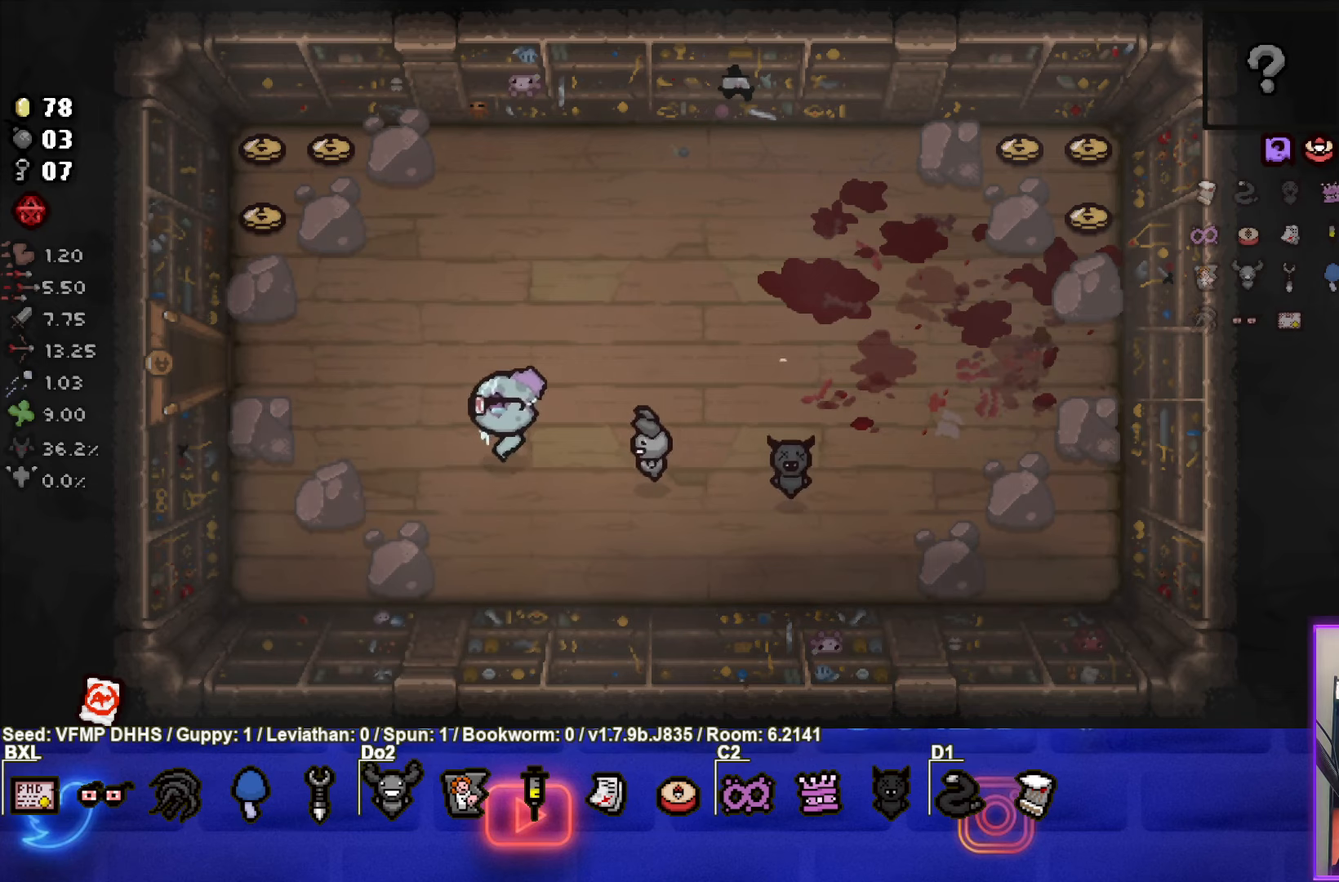
{"buttons": [], "left_stick": "left", "events": []}
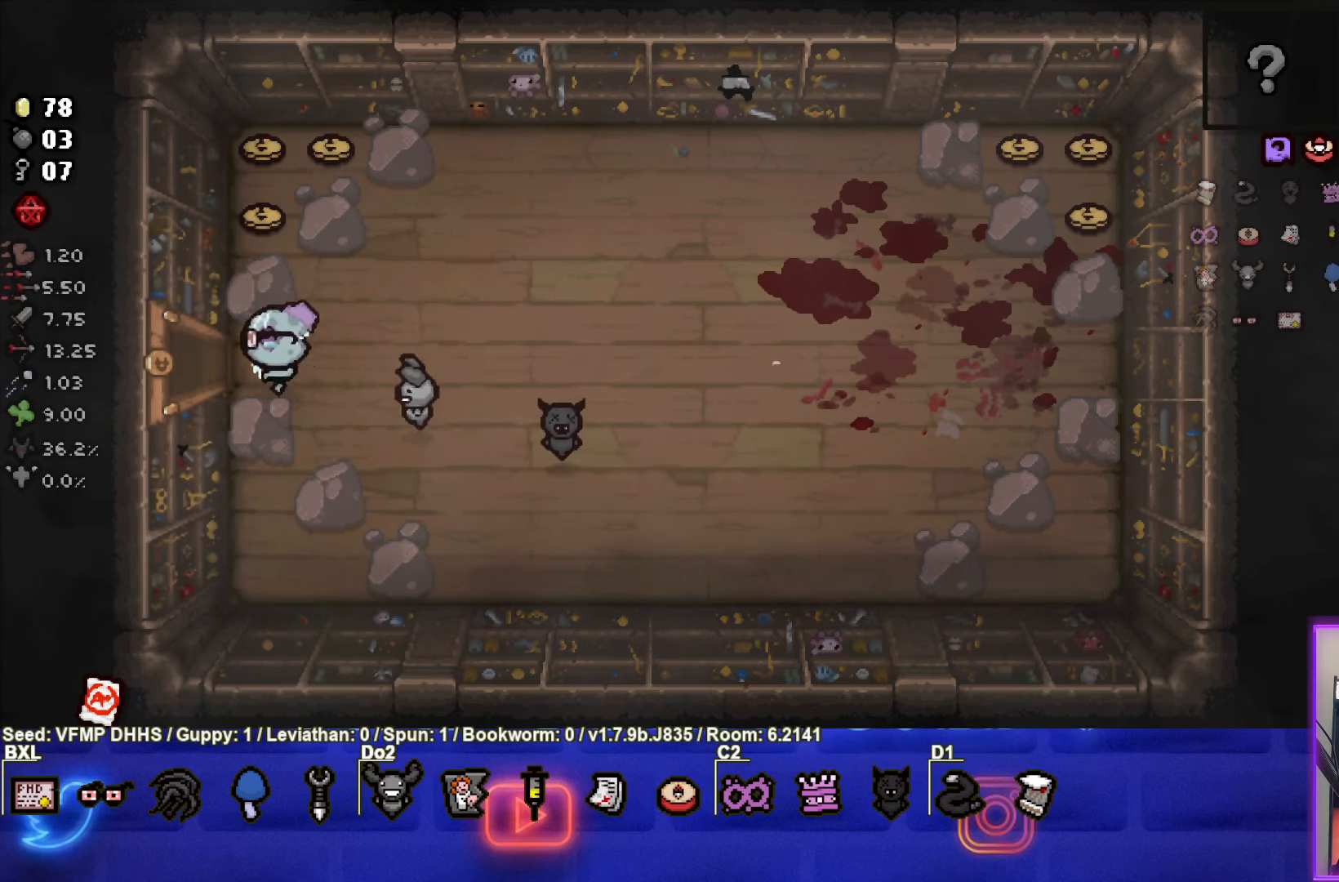
{"buttons": [], "left_stick": "center", "events": [[367, "left_stick", "center"]]}
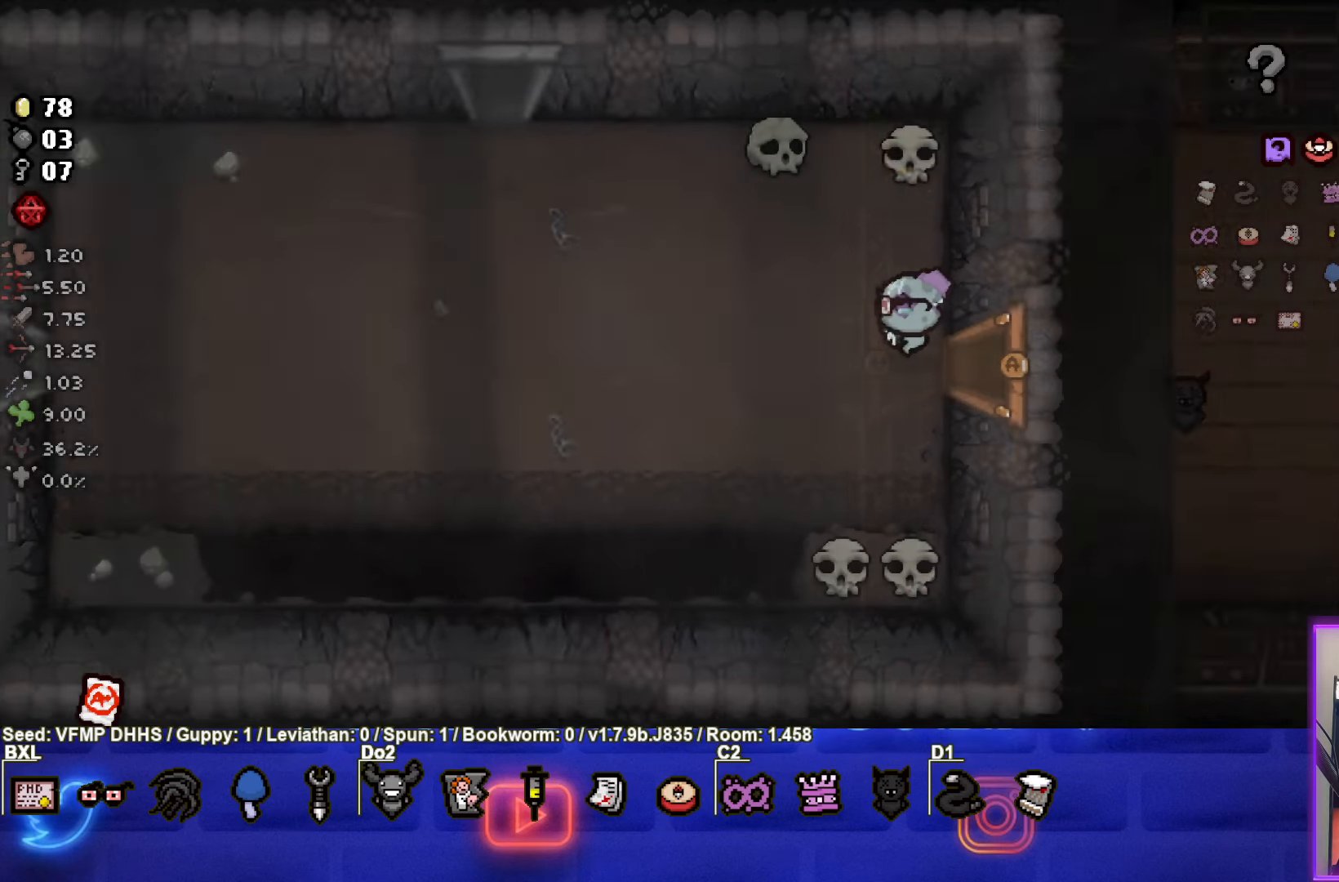
{"buttons": [], "left_stick": "down", "events": [[233, "left_stick", "down-left"], [367, "left_stick", "down"]]}
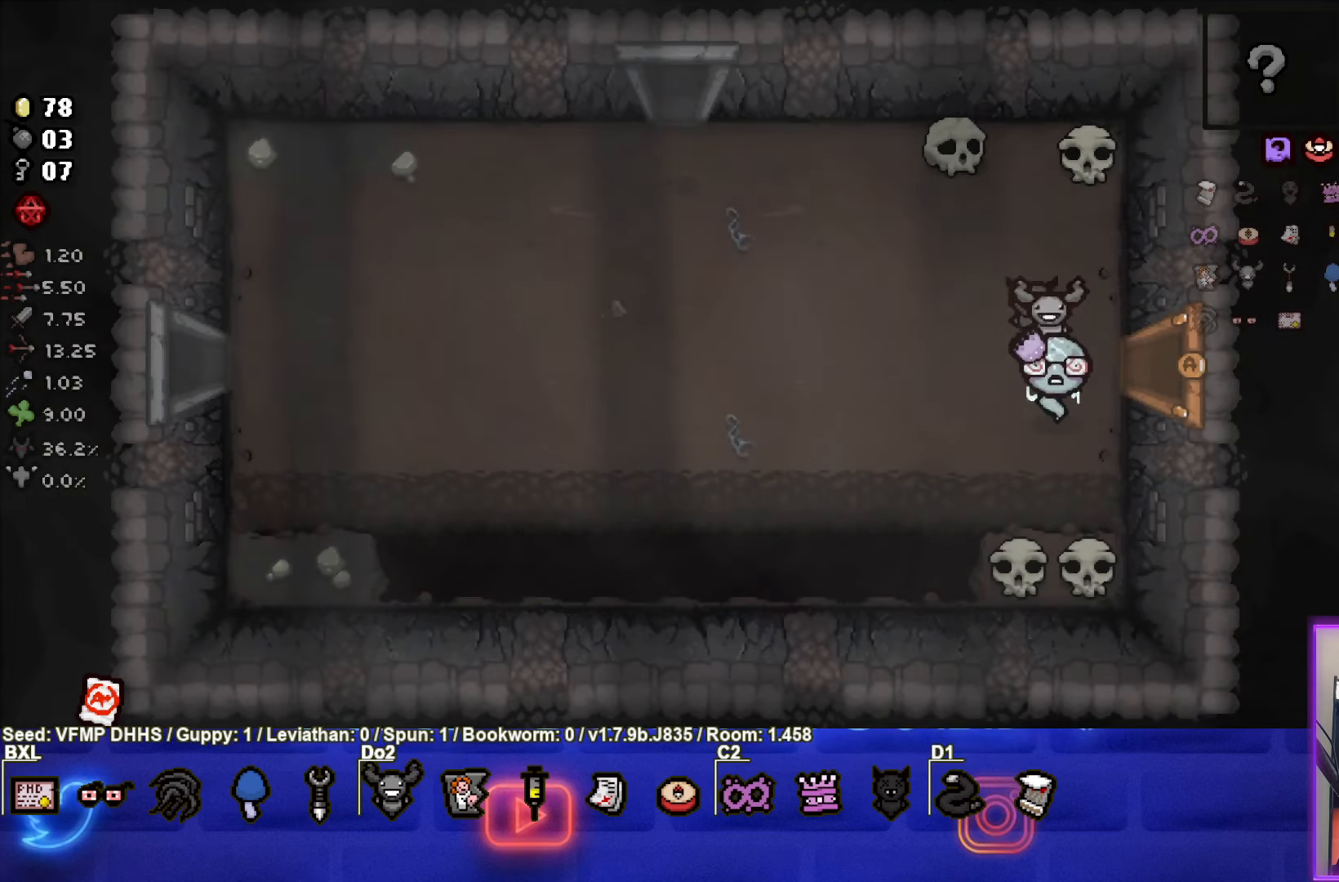
{"buttons": [], "left_stick": "center", "events": [[250, "left_stick", "center"]]}
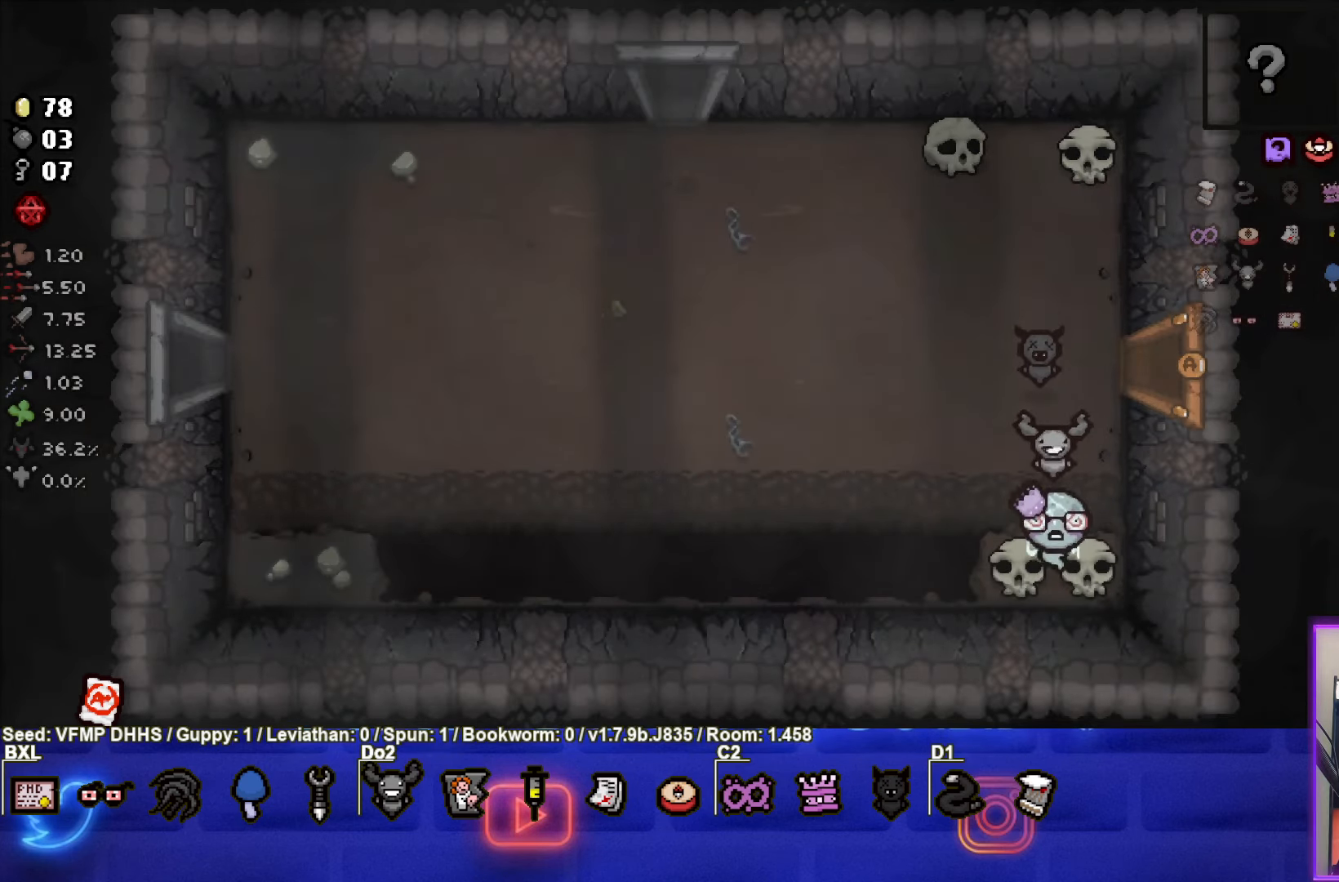
{"buttons": ["L1"], "left_stick": "up", "events": [[267, "left_stick", "down"], [383, "left_stick", "center"], [467, "L1", "down"], [467, "left_stick", "up"]]}
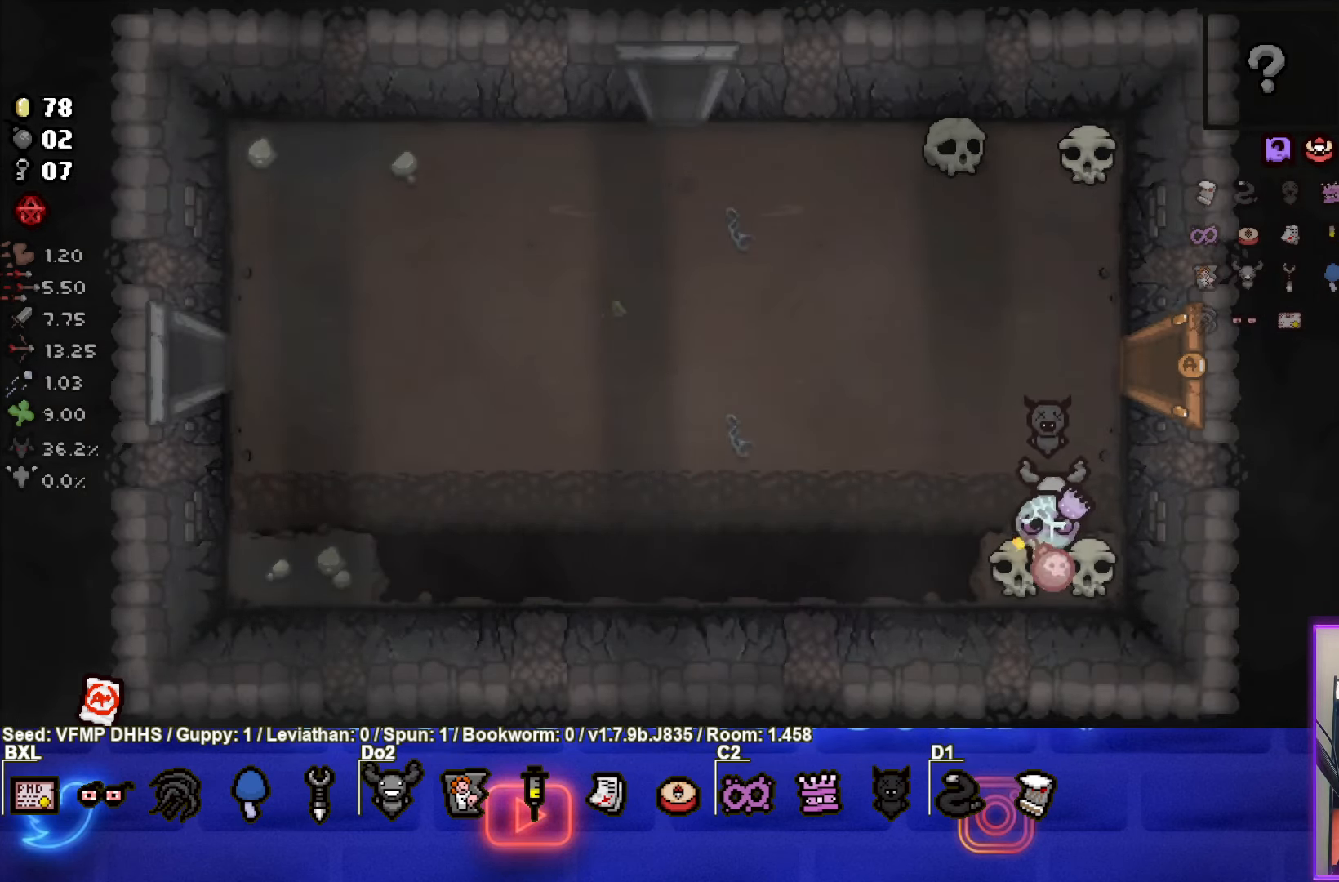
{"buttons": [], "left_stick": "up", "events": [[100, "L1", "up"]]}
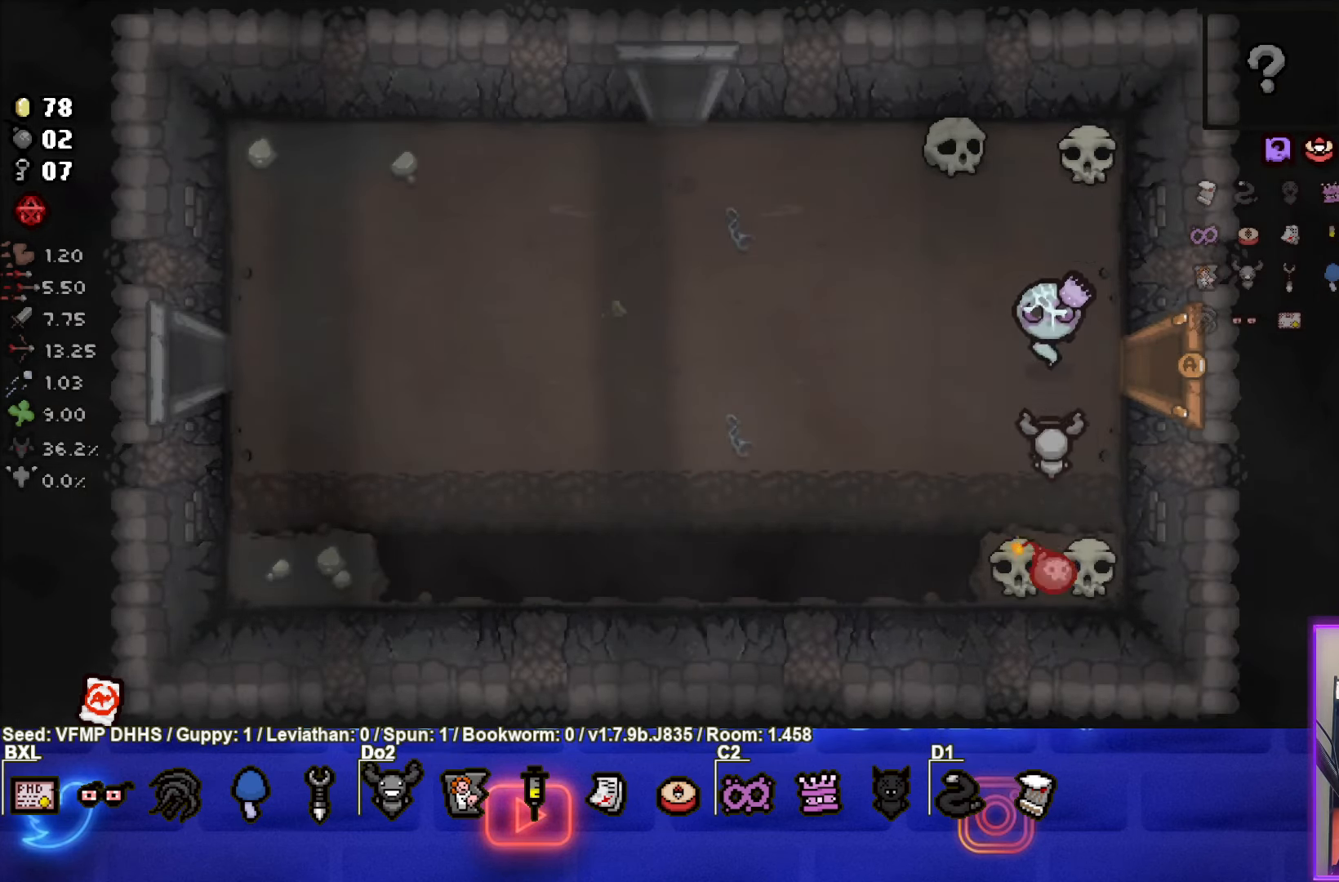
{"buttons": [], "left_stick": "left", "events": [[350, "left_stick", "center"], [450, "left_stick", "left"]]}
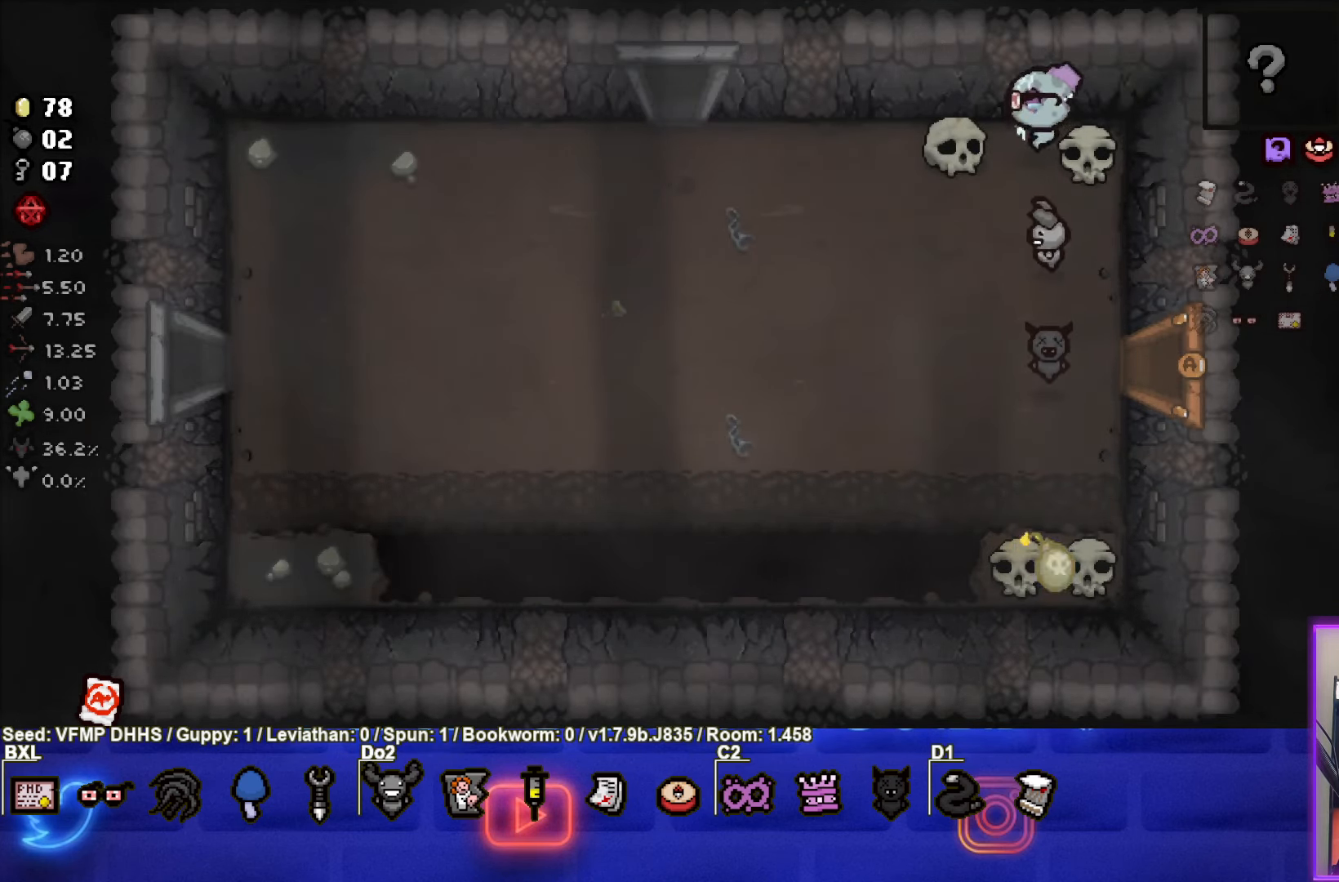
{"buttons": [], "left_stick": "down-left", "events": [[50, "L1", "down"], [167, "L1", "up"], [383, "left_stick", "down-left"]]}
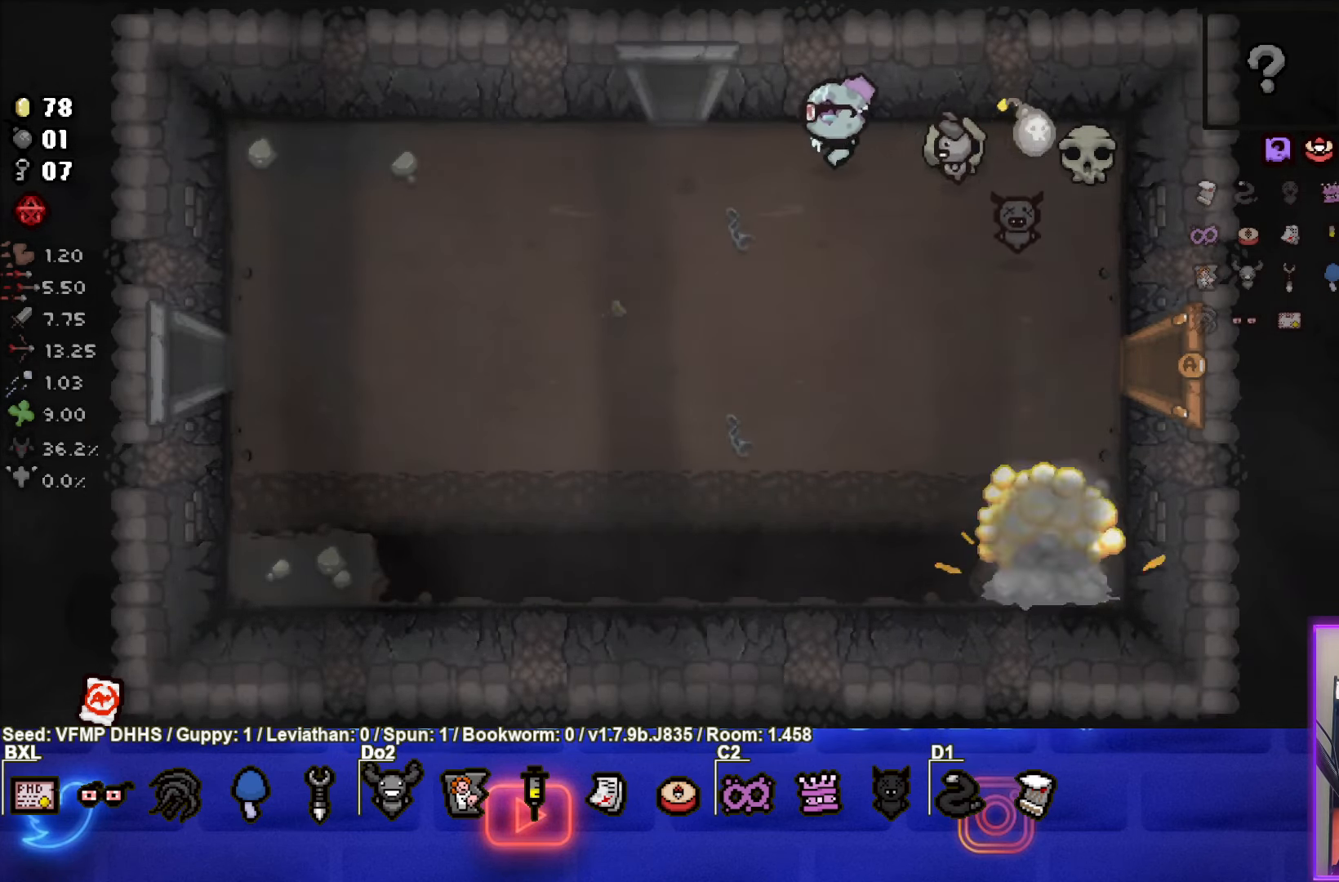
{"buttons": [], "left_stick": "center", "events": [[450, "left_stick", "center"]]}
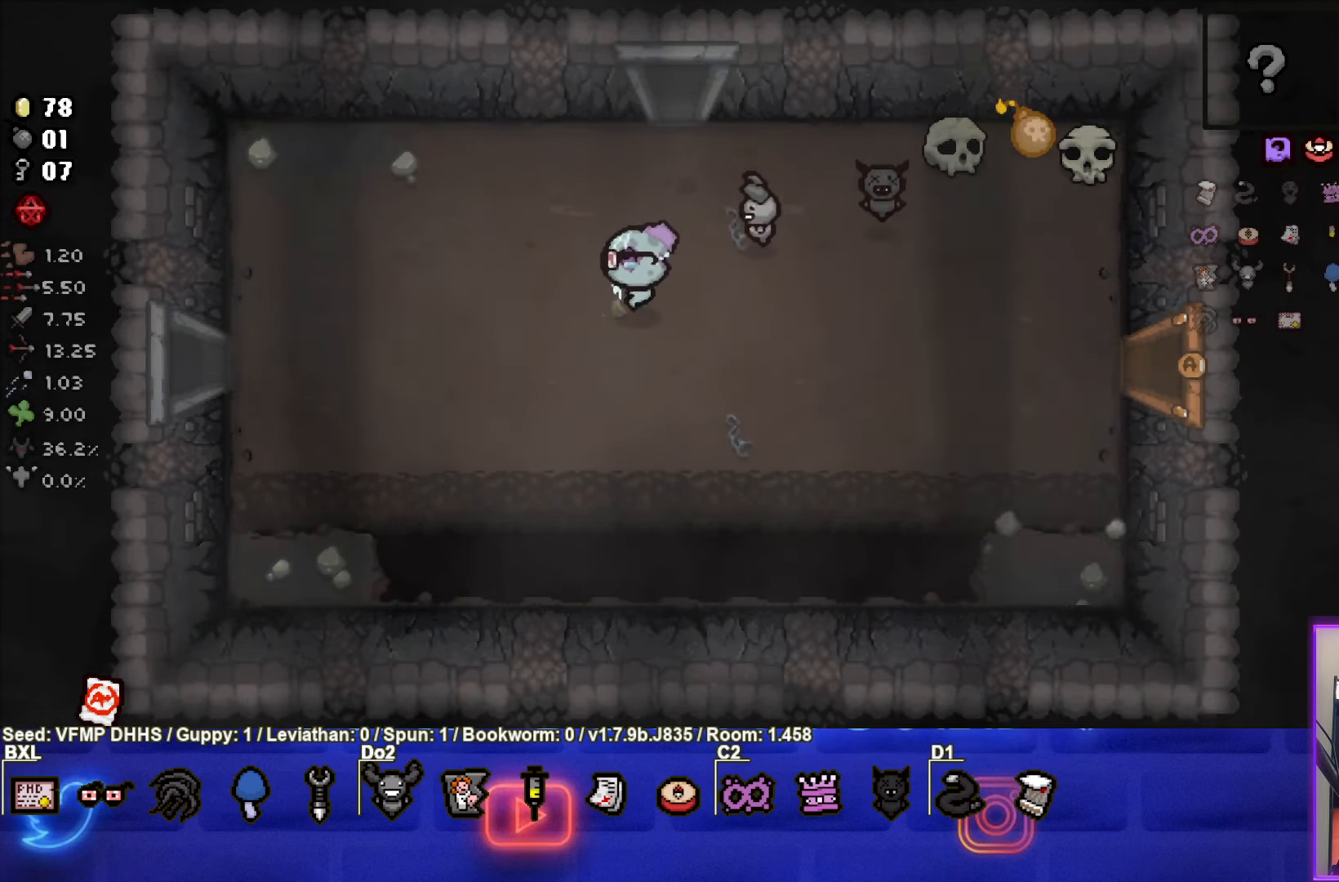
{"buttons": [], "left_stick": "center", "events": [[167, "left_stick", "down-left"], [400, "left_stick", "center"]]}